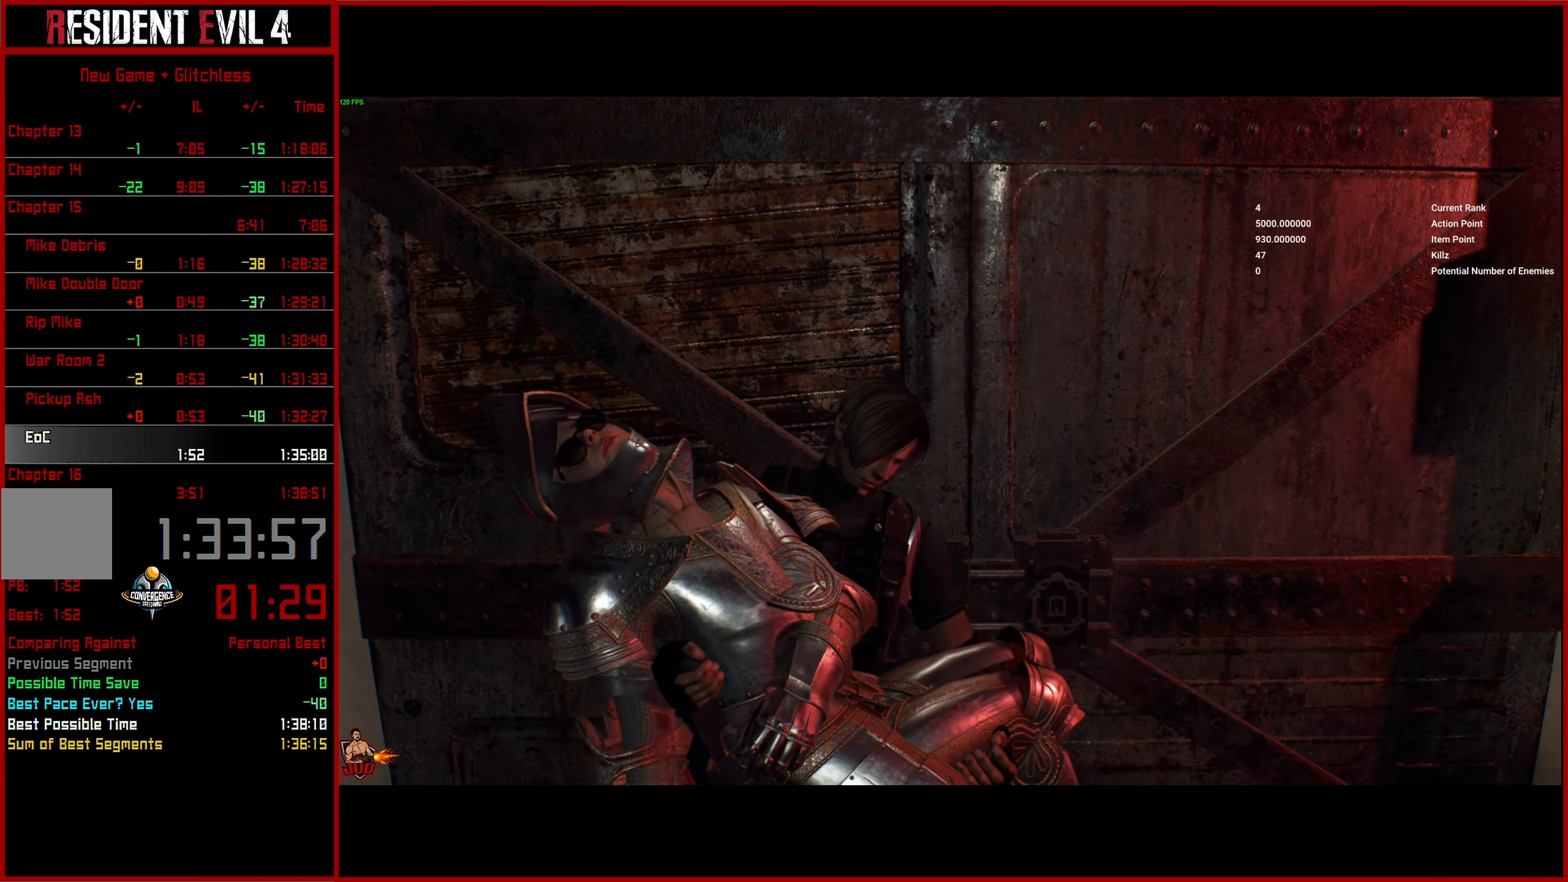
Gameplay with a controller (PlayStation layout); each line is a JSON object with the inputs held at the frame after it. "events" lists button and stick changes between this image and that frame as [ms after this image, input, new state], when the widget could be followed in between.
{"buttons": [], "left_stick": "center", "right_stick": "center", "events": [[17, "CROSS", "up"], [84, "CROSS", "down"], [167, "CROSS", "up"], [234, "CROSS", "down"], [317, "CROSS", "up"], [400, "CROSS", "down"], [467, "CROSS", "up"]]}
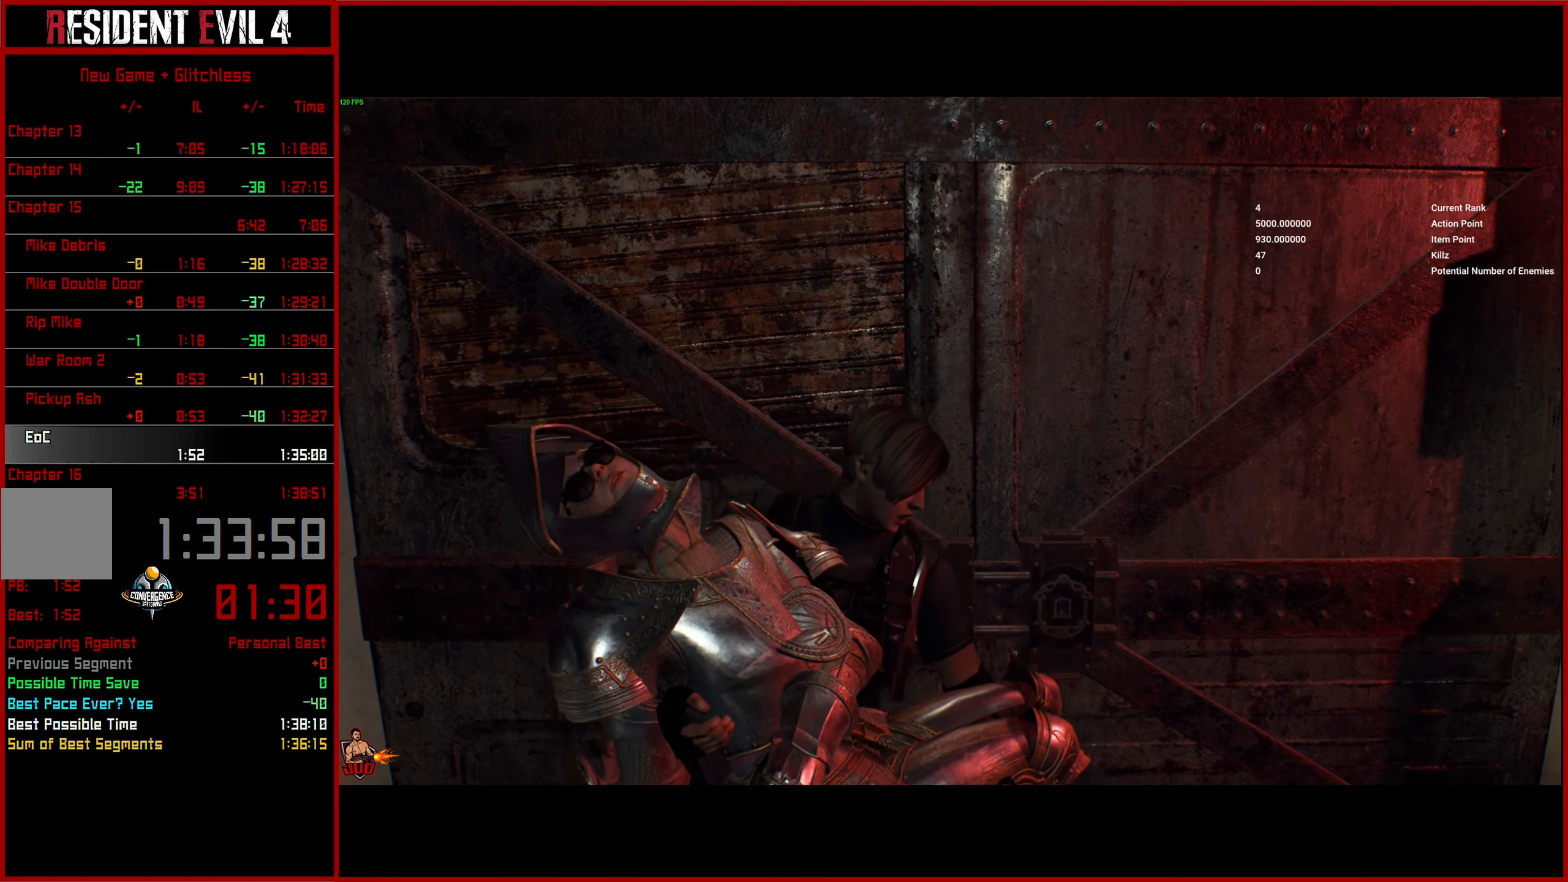
{"buttons": [], "left_stick": "center", "right_stick": "center", "events": [[50, "CROSS", "down"], [134, "CROSS", "up"], [200, "CROSS", "down"], [300, "CROSS", "up"], [384, "CROSS", "down"], [467, "CROSS", "up"]]}
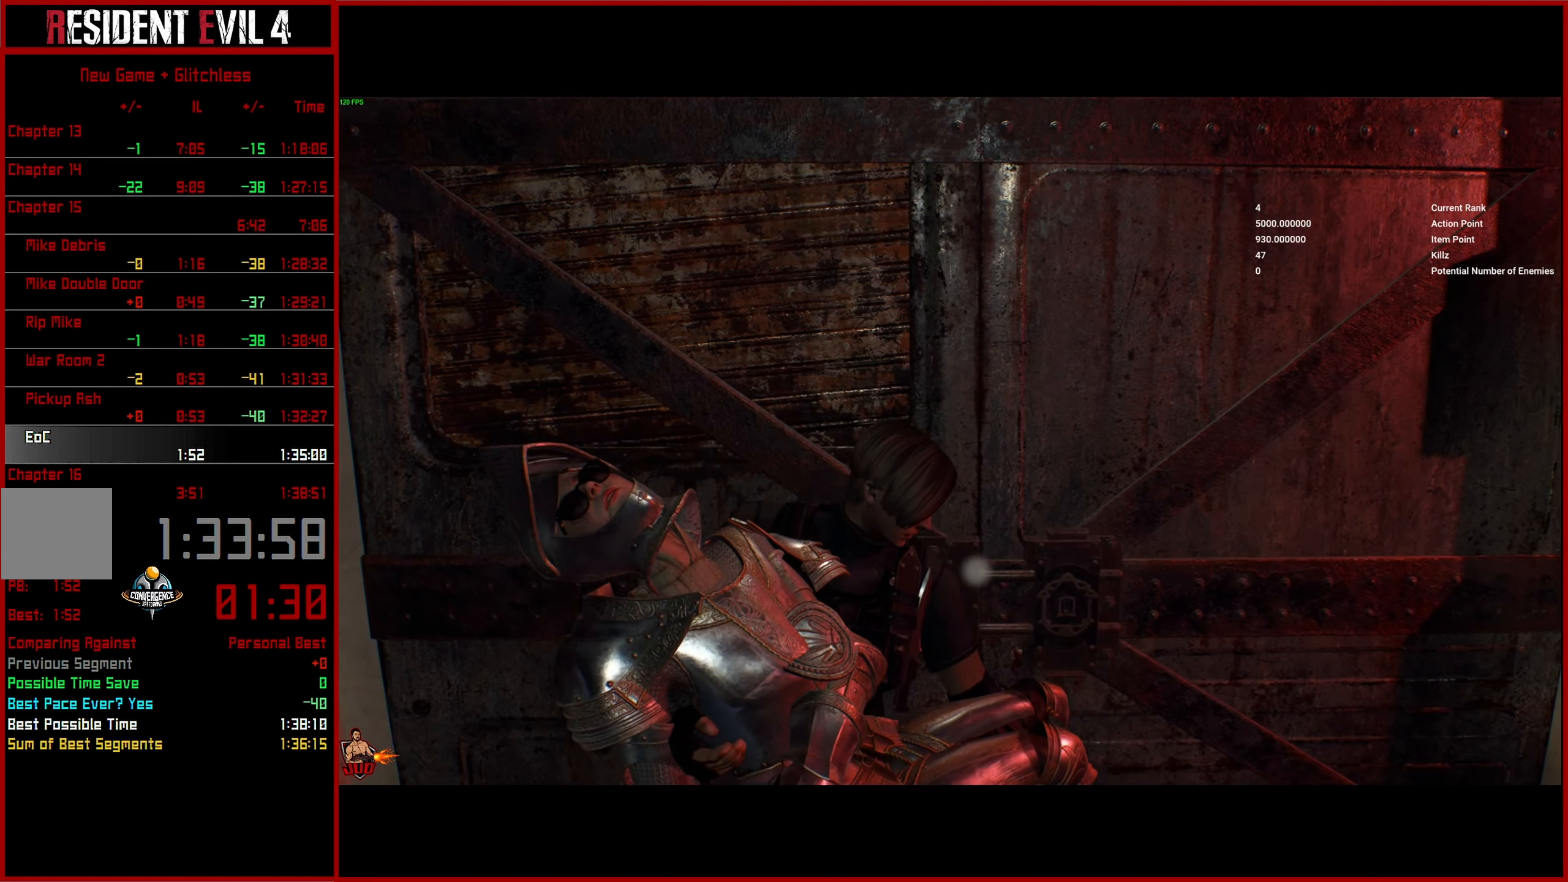
{"buttons": [], "left_stick": "center", "right_stick": "center", "events": [[34, "CROSS", "down"], [117, "CROSS", "up"], [200, "CROSS", "down"], [284, "CROSS", "up"], [367, "CROSS", "down"], [450, "CROSS", "up"]]}
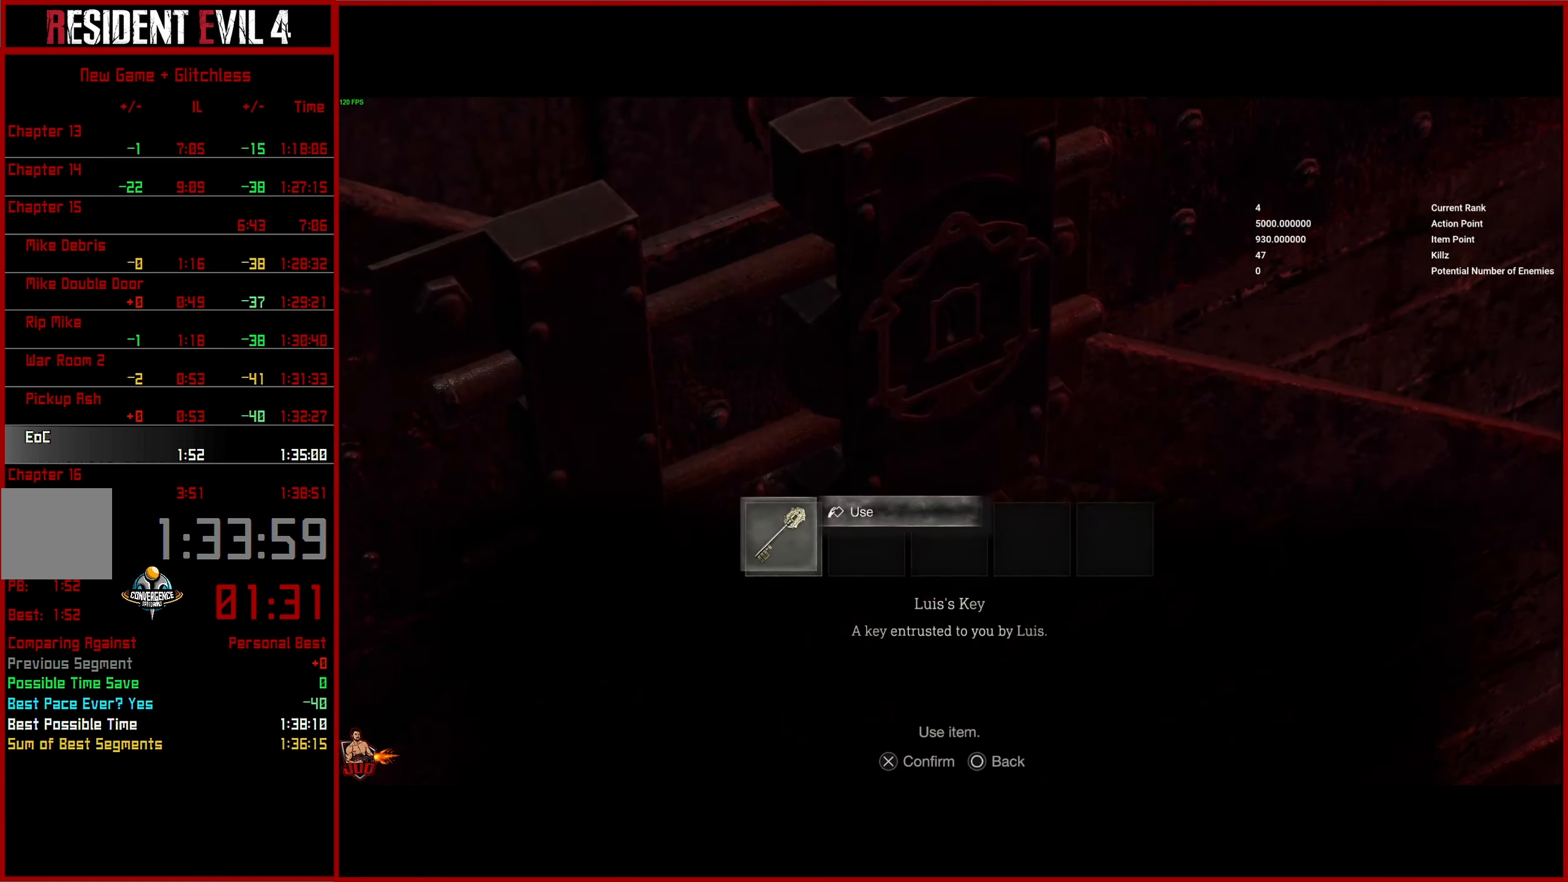
{"buttons": ["CROSS"], "left_stick": "center", "right_stick": "center", "events": [[34, "CROSS", "down"], [117, "CROSS", "up"], [200, "CROSS", "down"], [250, "CROSS", "up"], [334, "CROSS", "down"], [434, "CROSS", "up"], [500, "CROSS", "down"]]}
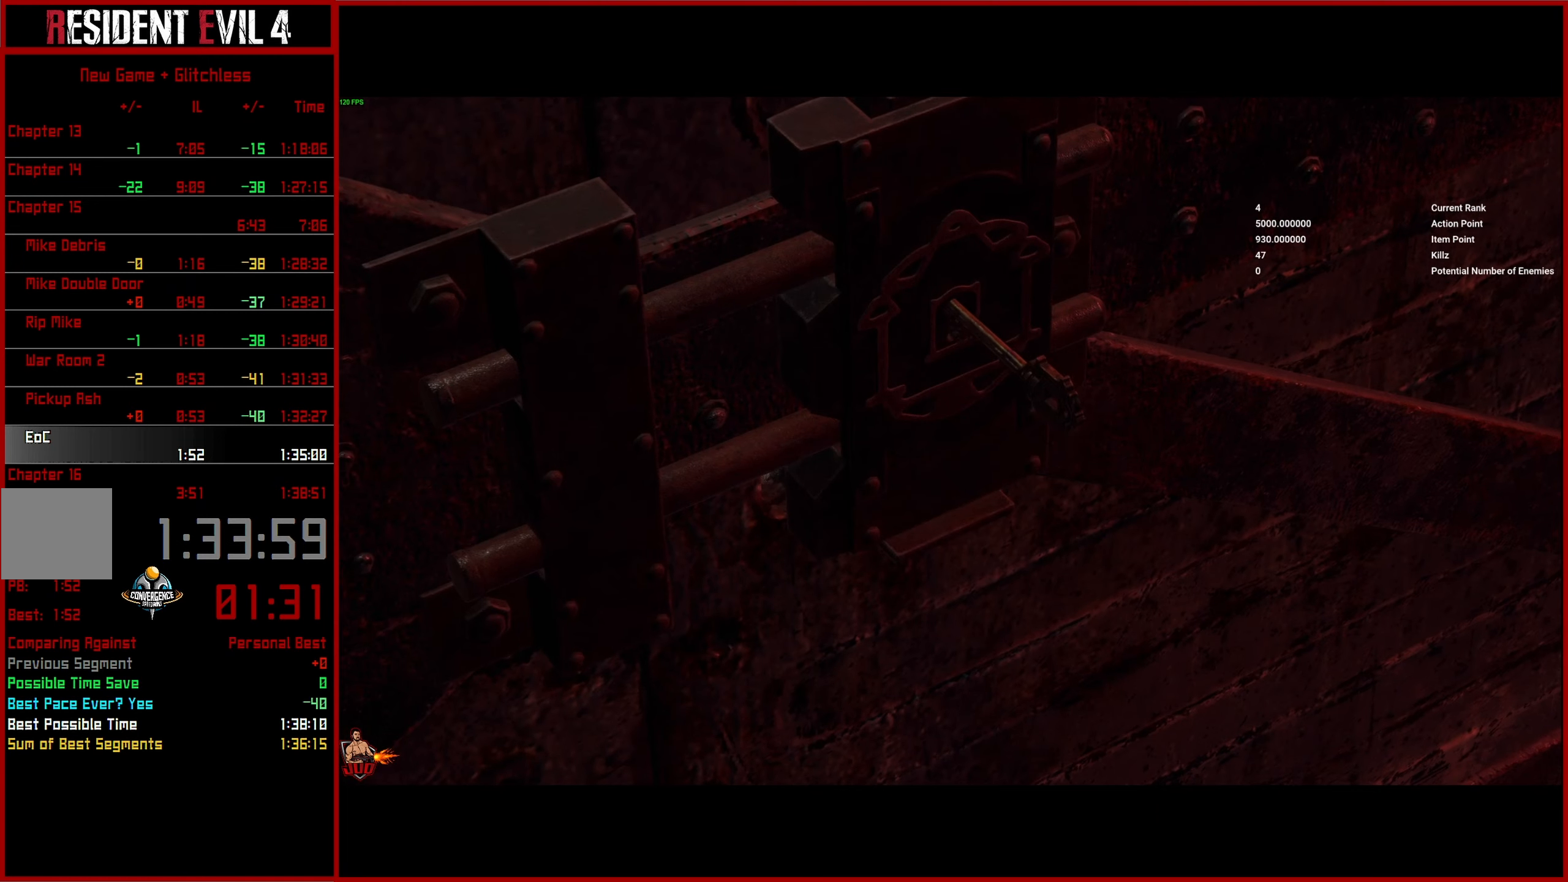
{"buttons": ["CROSS"], "left_stick": "center", "right_stick": "center", "events": [[100, "CROSS", "up"], [417, "CROSS", "down"]]}
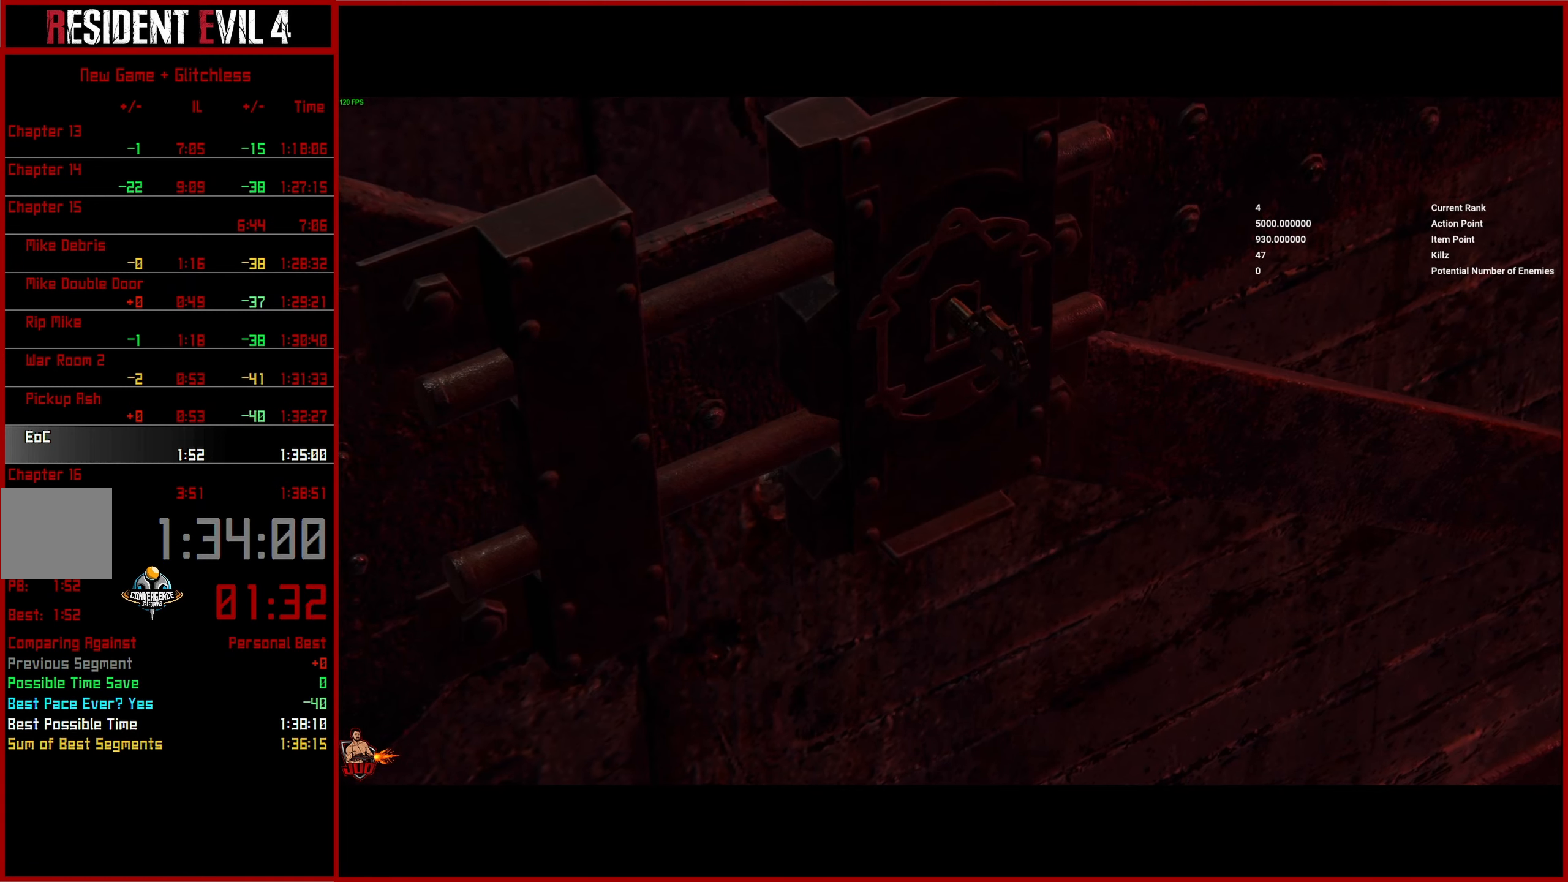
{"buttons": ["CROSS"], "left_stick": "up", "right_stick": "center", "events": [[17, "CROSS", "up"], [84, "CROSS", "down"], [200, "CROSS", "up"], [284, "CROSS", "down"], [384, "CROSS", "up"], [400, "left_stick", "up"], [467, "CROSS", "down"]]}
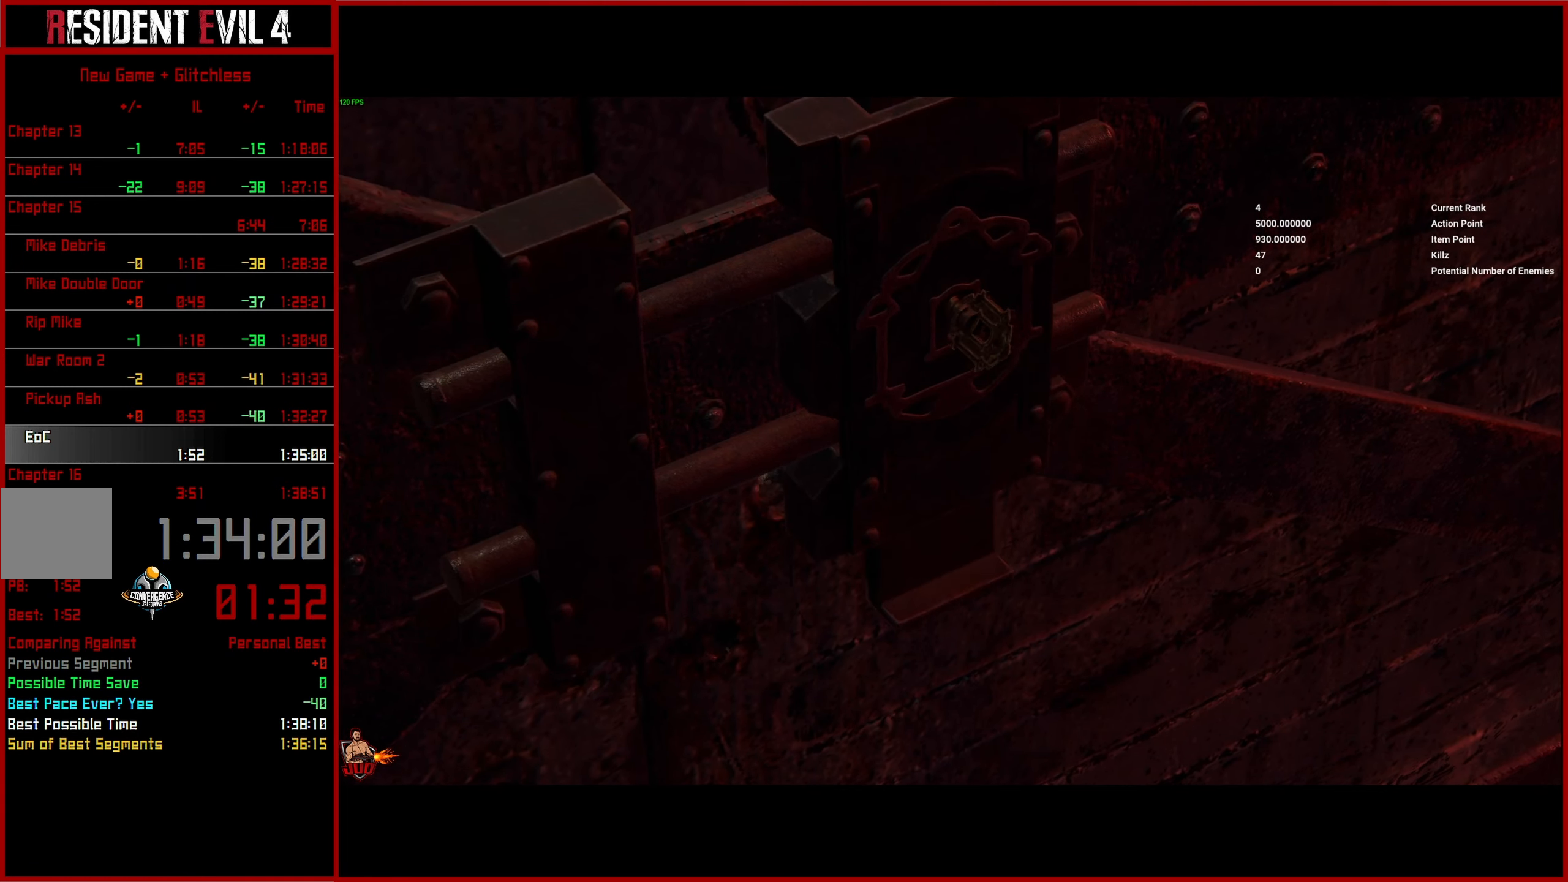
{"buttons": [], "left_stick": "up", "right_stick": "center", "events": [[67, "CROSS", "up"], [84, "left_stick", "center"], [150, "CROSS", "down"], [217, "left_stick", "up"], [250, "CROSS", "up"], [350, "CROSS", "down"], [434, "CROSS", "up"]]}
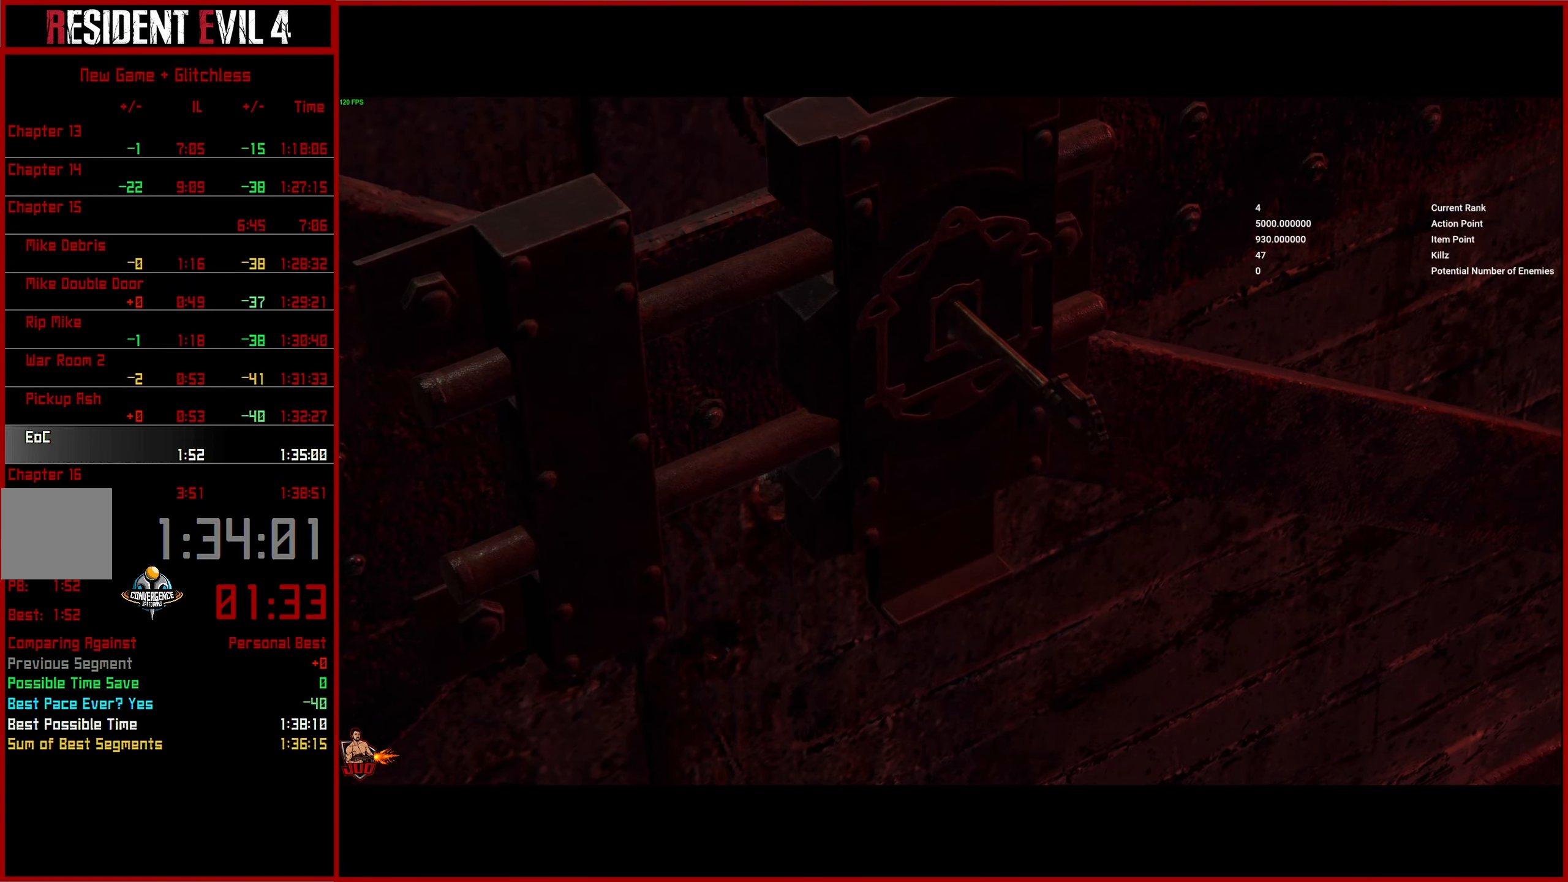
{"buttons": [], "left_stick": "up", "right_stick": "center", "events": [[17, "CROSS", "down"], [117, "CROSS", "up"], [200, "CROSS", "down"], [284, "CROSS", "up"], [384, "CROSS", "down"], [467, "CROSS", "up"]]}
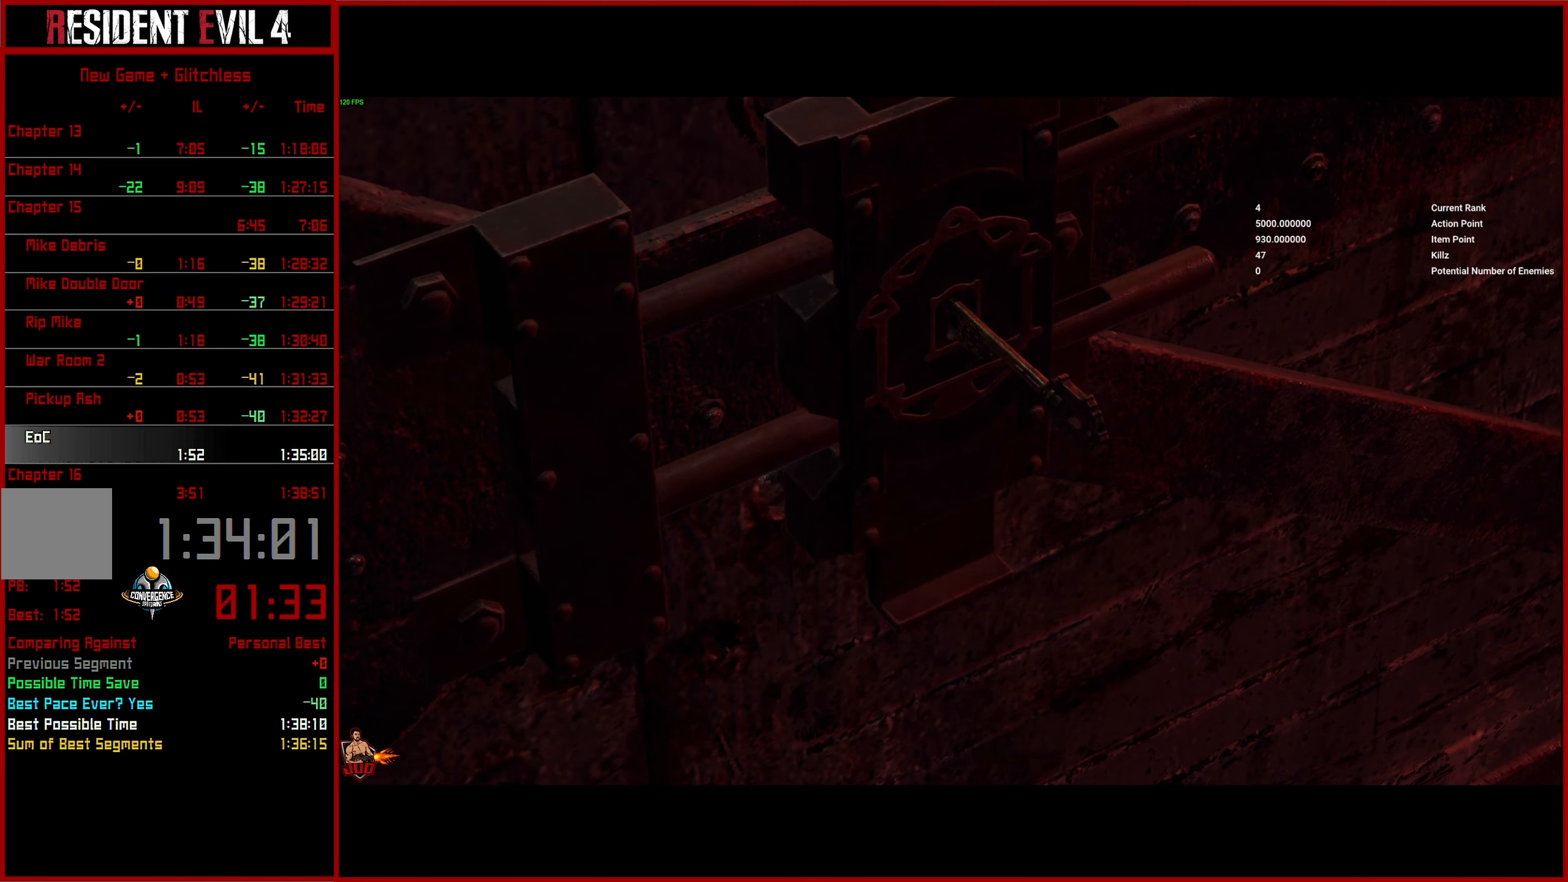
{"buttons": [], "left_stick": "up", "right_stick": "center", "events": [[67, "CROSS", "down"], [150, "CROSS", "up"], [250, "CROSS", "down"], [317, "CROSS", "up"], [417, "CROSS", "down"], [500, "CROSS", "up"]]}
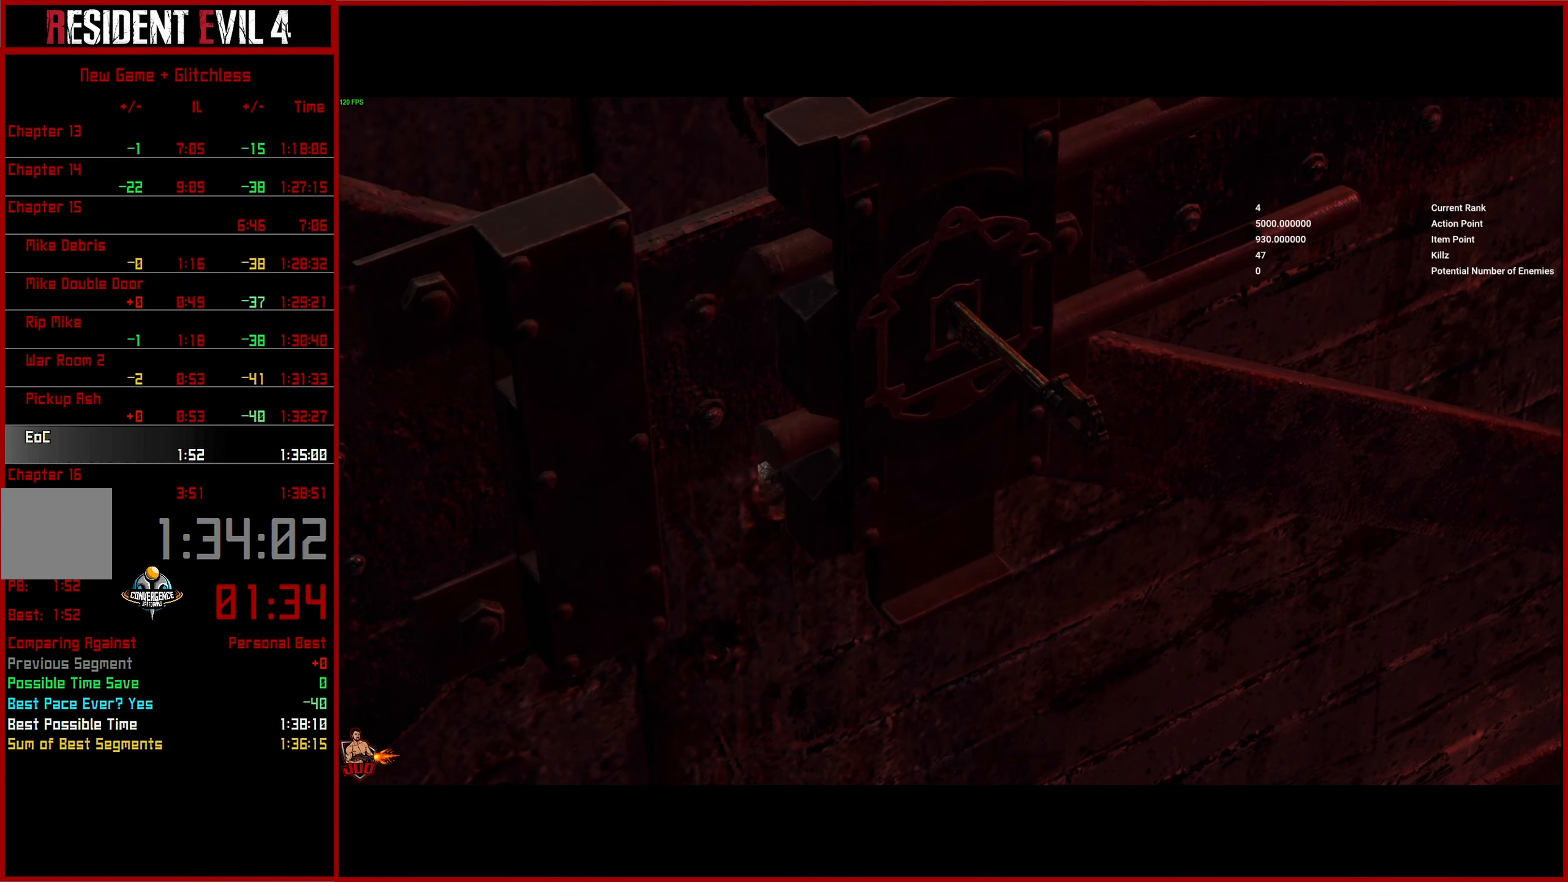
{"buttons": ["CROSS"], "left_stick": "up", "right_stick": "center", "events": [[84, "CROSS", "down"], [167, "CROSS", "up"], [250, "CROSS", "down"], [350, "CROSS", "up"], [434, "CROSS", "down"]]}
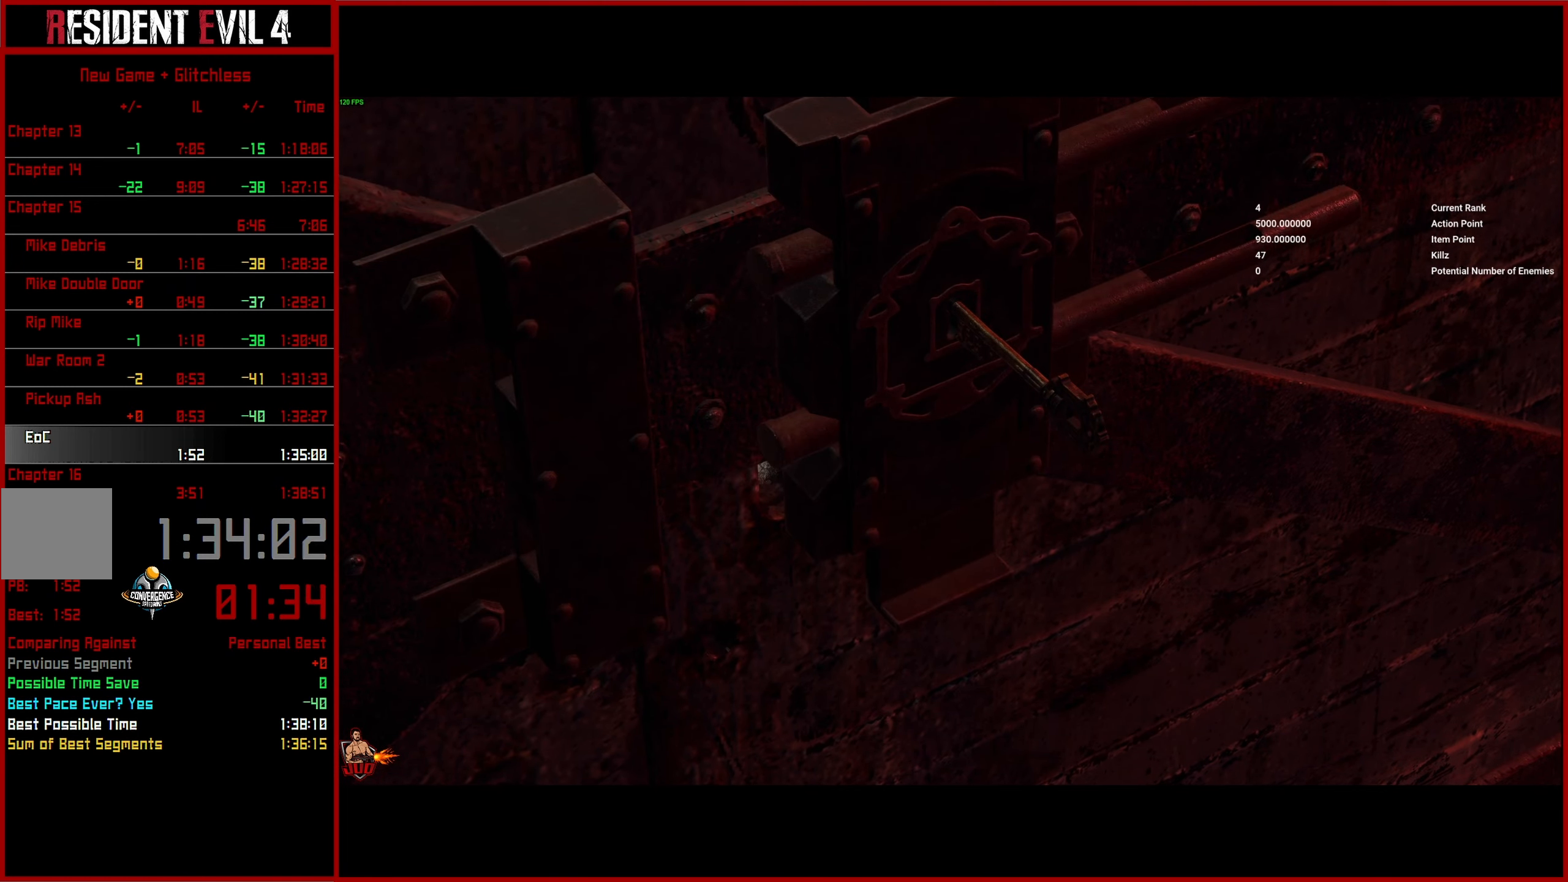
{"buttons": ["CROSS"], "left_stick": "up", "right_stick": "center", "events": [[17, "CROSS", "up"], [84, "CROSS", "down"], [183, "CROSS", "up"], [266, "CROSS", "down"], [350, "CROSS", "up"], [433, "CROSS", "down"]]}
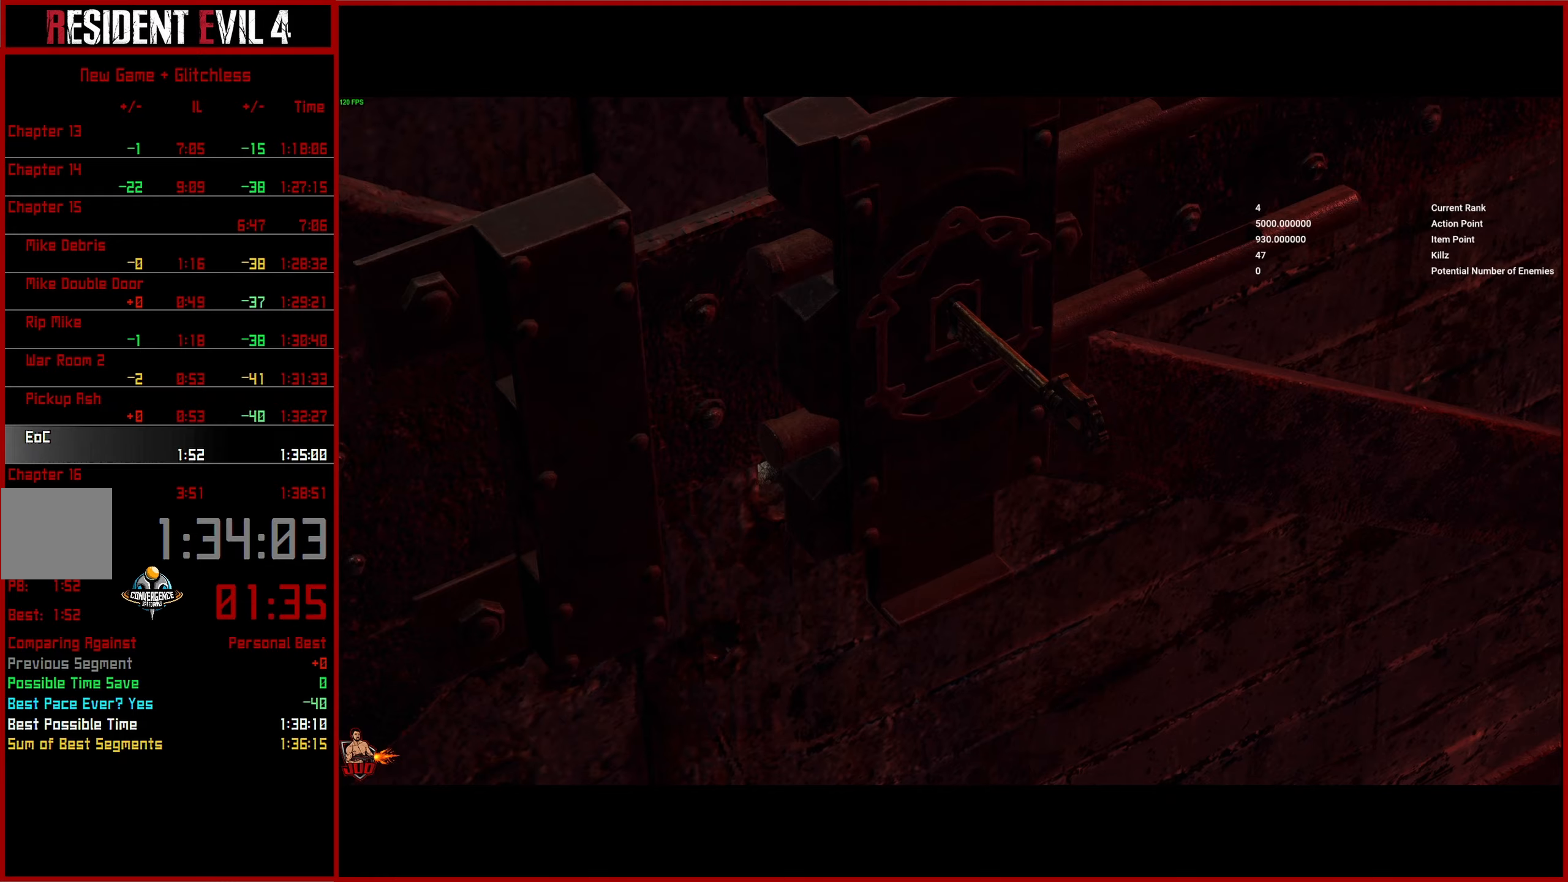
{"buttons": ["CROSS"], "left_stick": "up", "right_stick": "center", "events": [[16, "CROSS", "up"], [116, "CROSS", "down"], [200, "CROSS", "up"], [283, "CROSS", "down"], [366, "CROSS", "up"], [450, "CROSS", "down"]]}
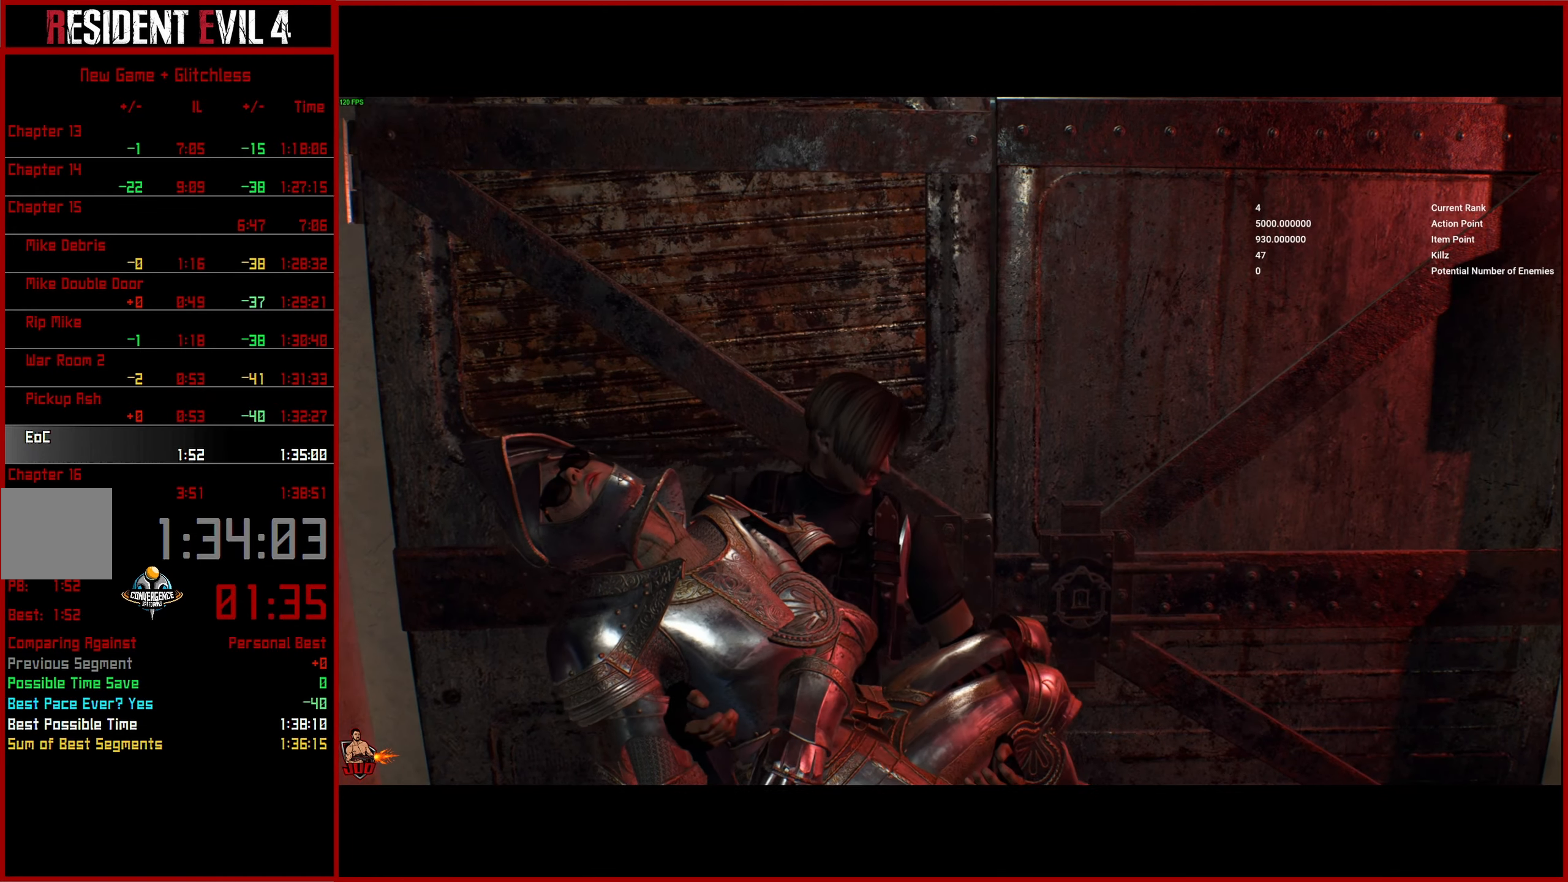
{"buttons": [], "left_stick": "up", "right_stick": "center", "events": [[33, "CROSS", "up"]]}
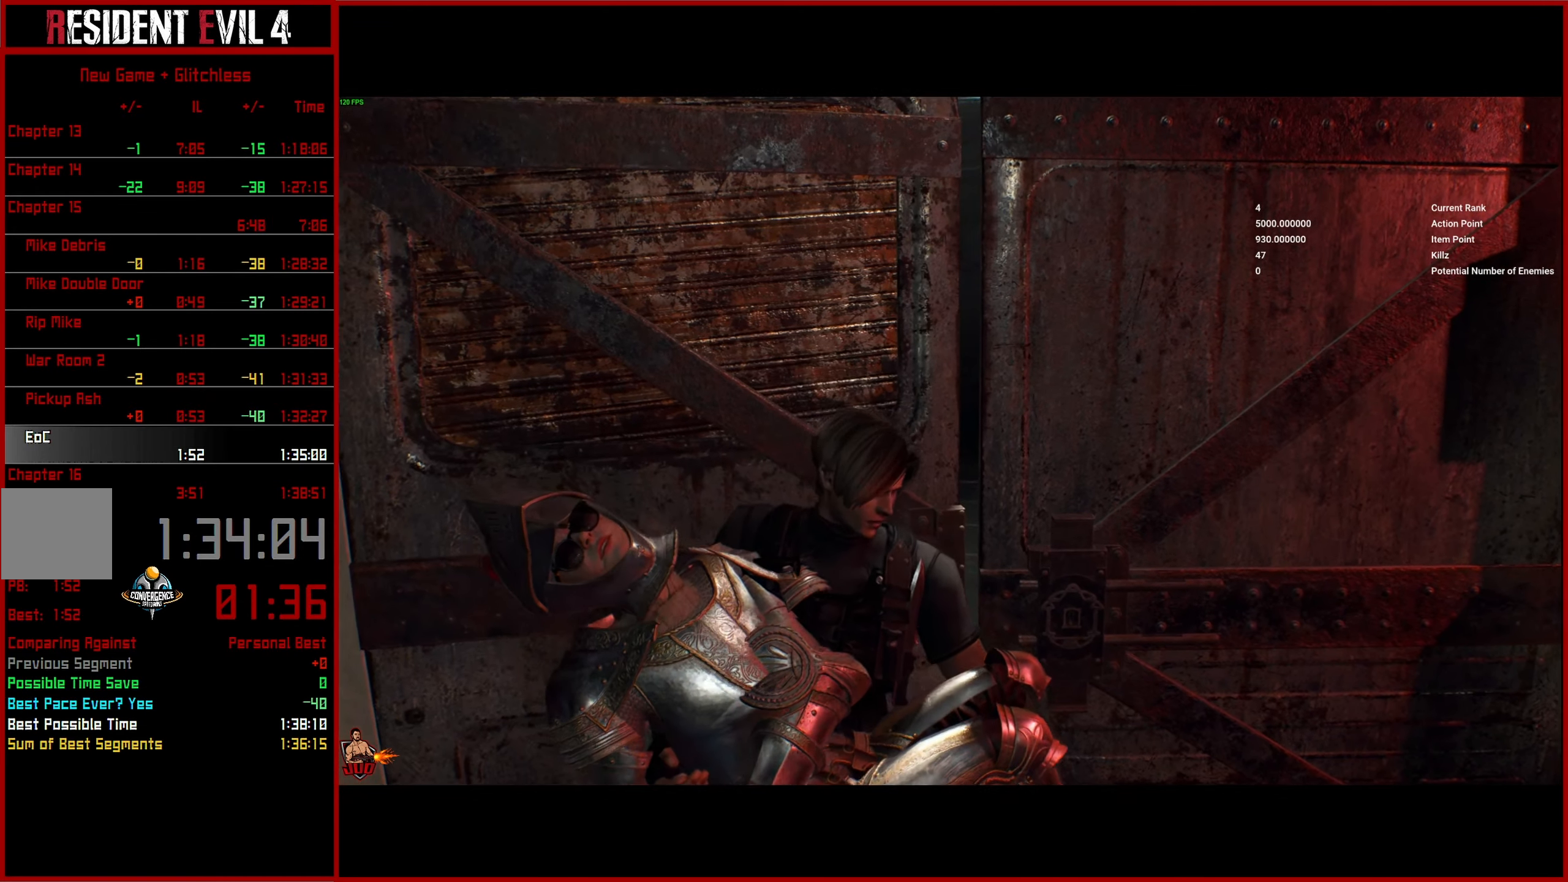
{"buttons": [], "left_stick": "up", "right_stick": "center", "events": []}
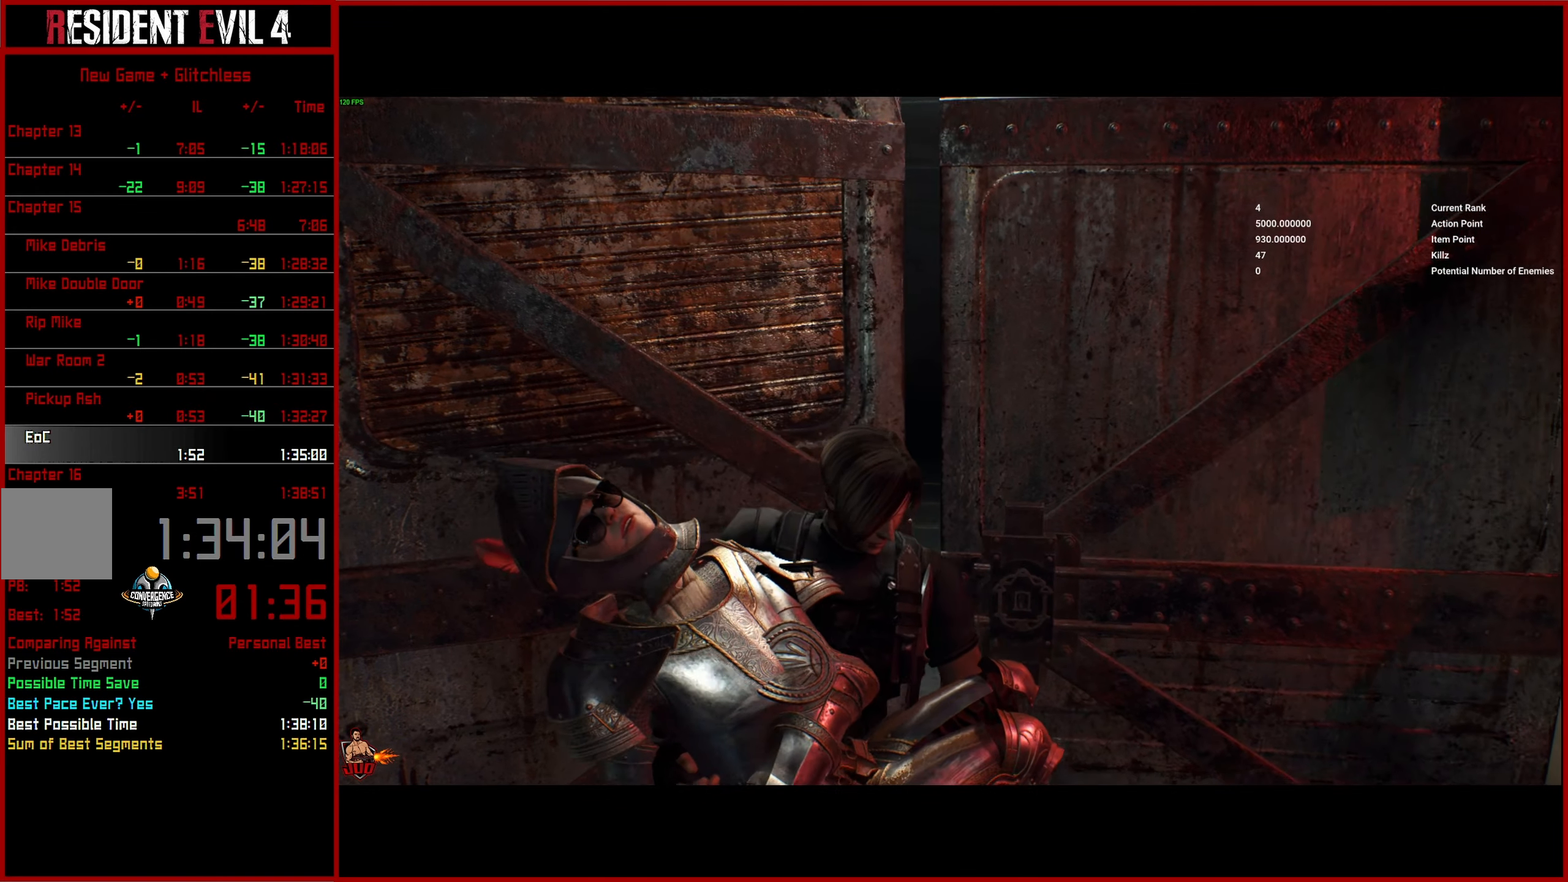
{"buttons": [], "left_stick": "up", "right_stick": "center", "events": []}
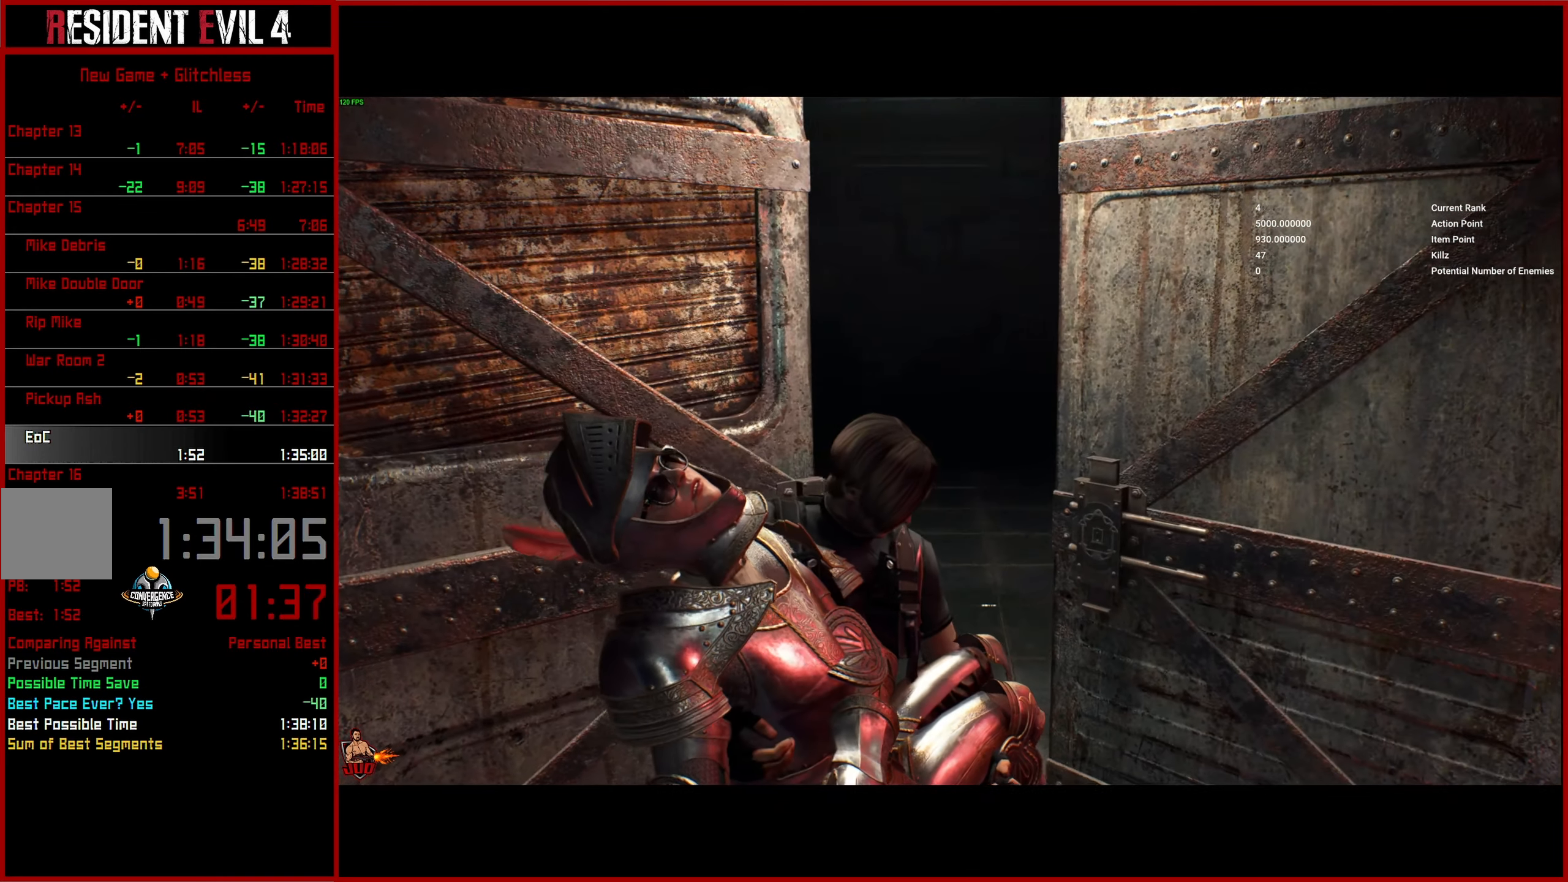
{"buttons": [], "left_stick": "up", "right_stick": "center", "events": [[366, "L3", "down"], [466, "L3", "up"]]}
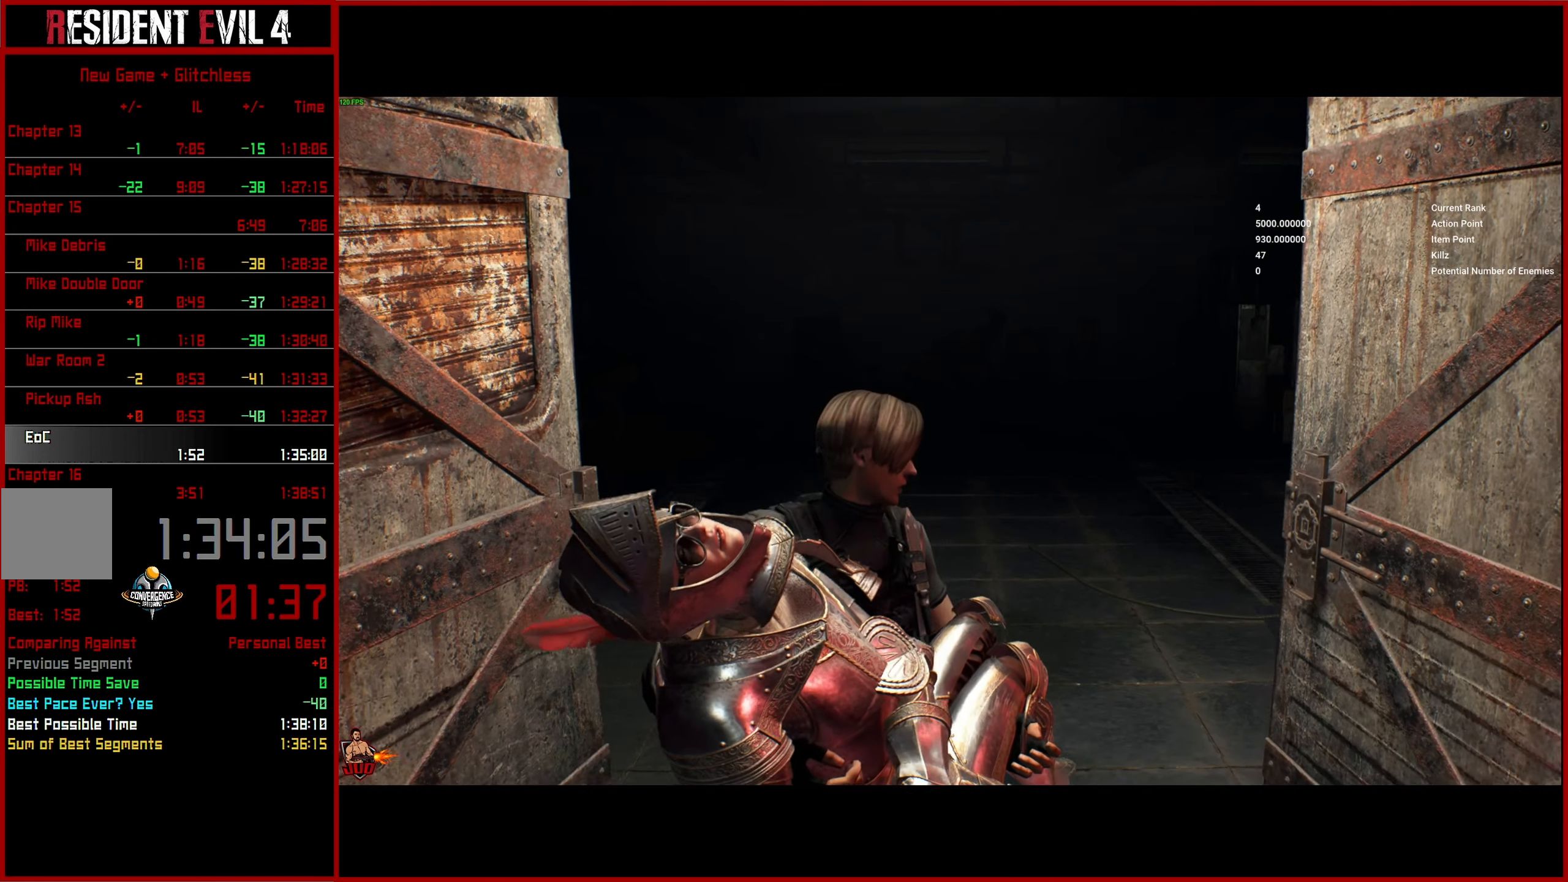
{"buttons": [], "left_stick": "up", "right_stick": "center", "events": [[66, "L3", "down"], [166, "L3", "up"], [233, "L3", "down"], [333, "L3", "up"], [400, "L3", "down"], [500, "L3", "up"]]}
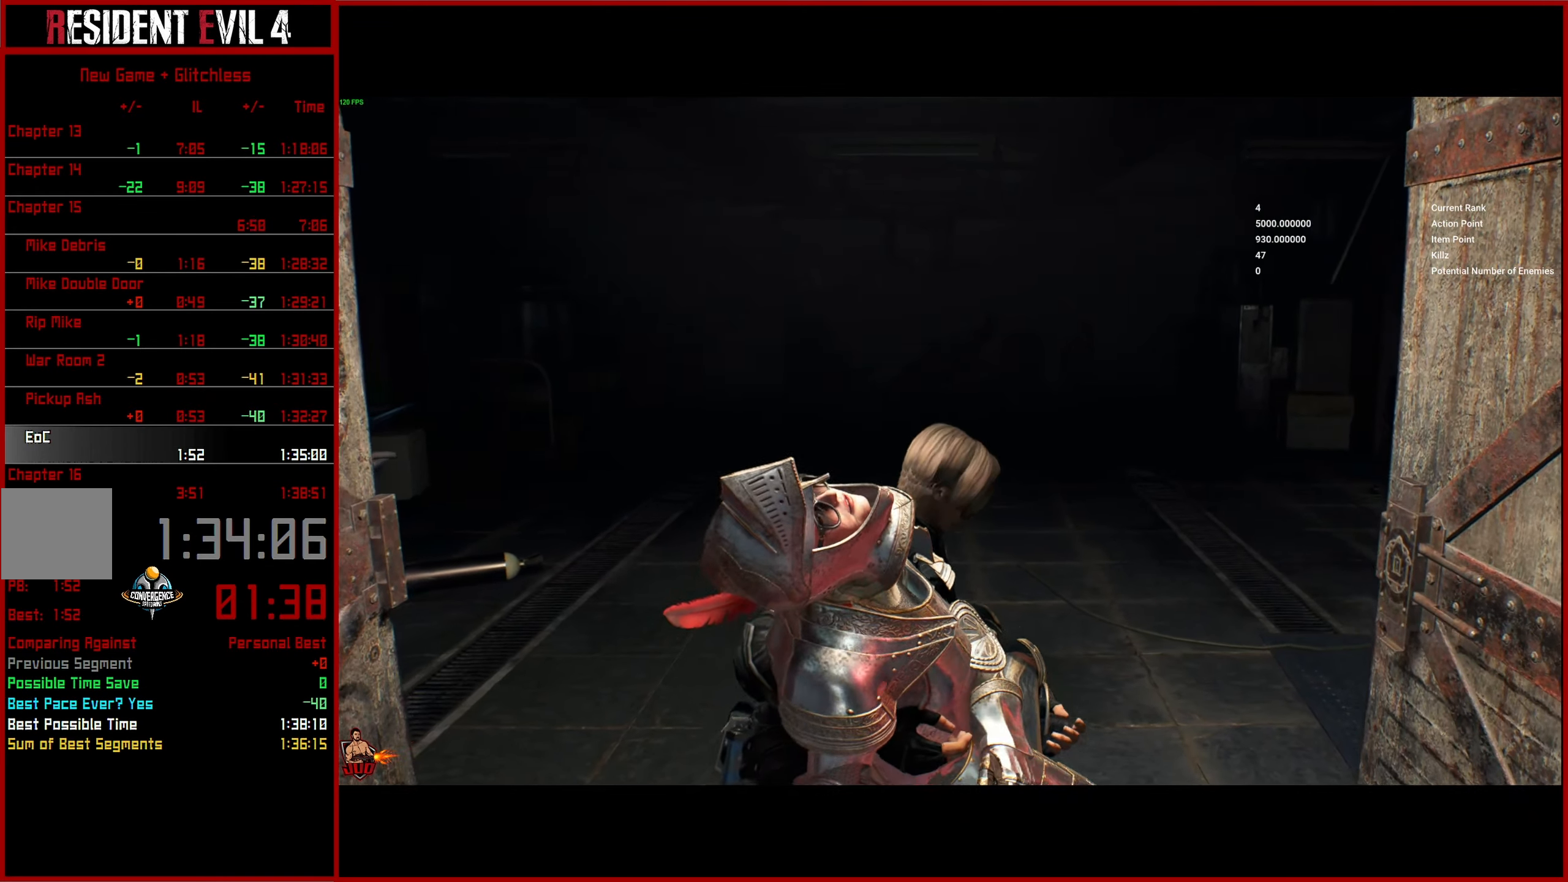
{"buttons": [], "left_stick": "up", "right_stick": "center", "events": [[66, "L3", "down"], [166, "L3", "up"], [233, "L3", "down"], [316, "L3", "up"], [400, "L3", "down"], [500, "L3", "up"]]}
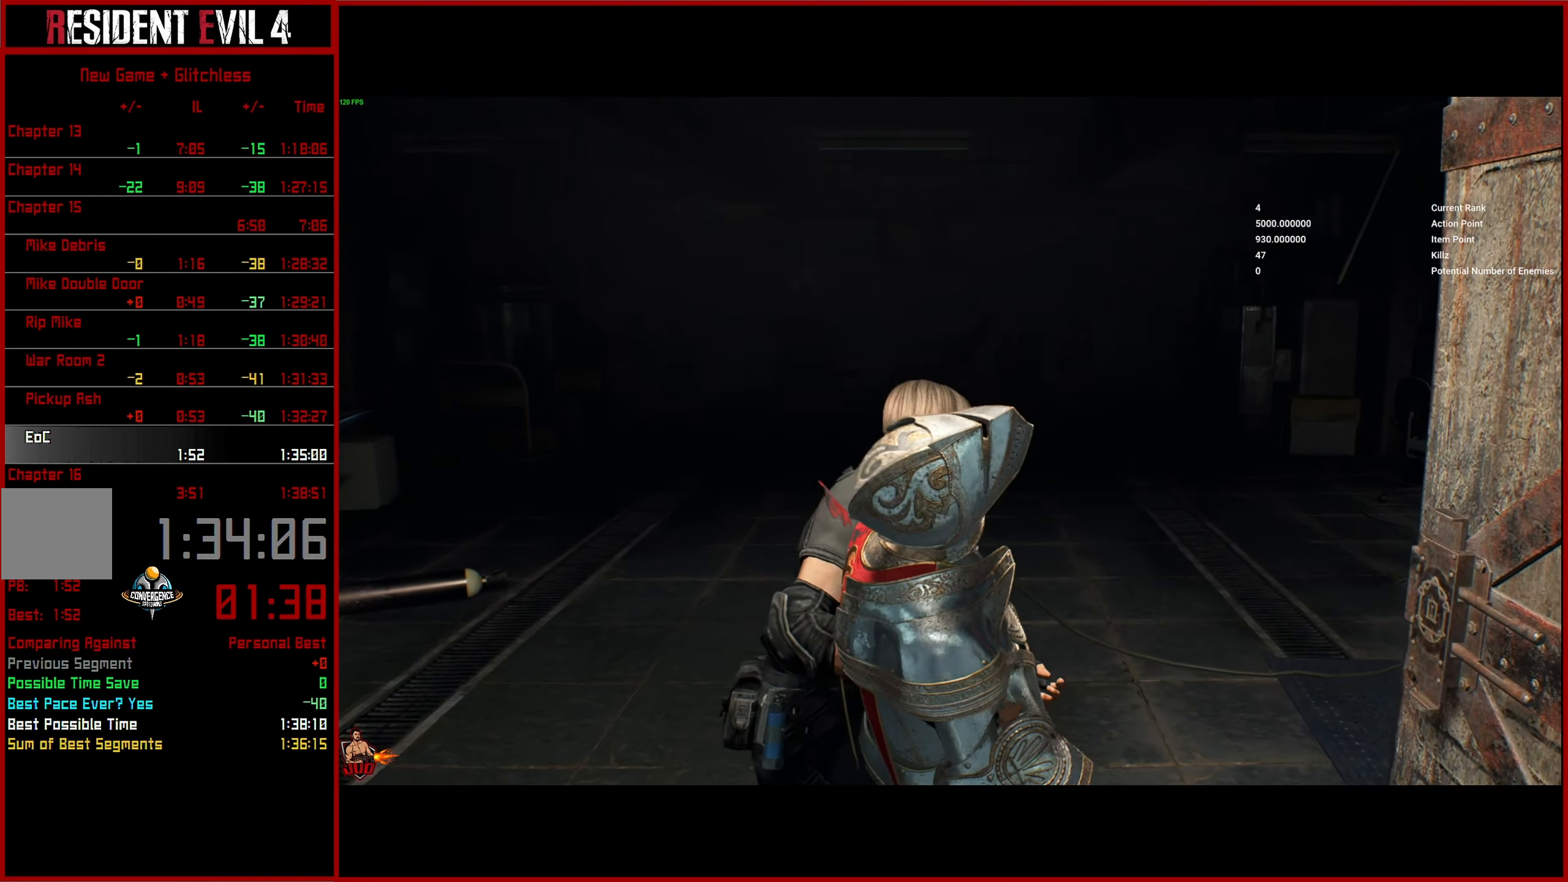
{"buttons": ["L3"], "left_stick": "up", "right_stick": "center", "events": [[66, "L3", "down"], [166, "L3", "up"], [250, "L3", "down"], [333, "L3", "up"], [416, "L3", "down"]]}
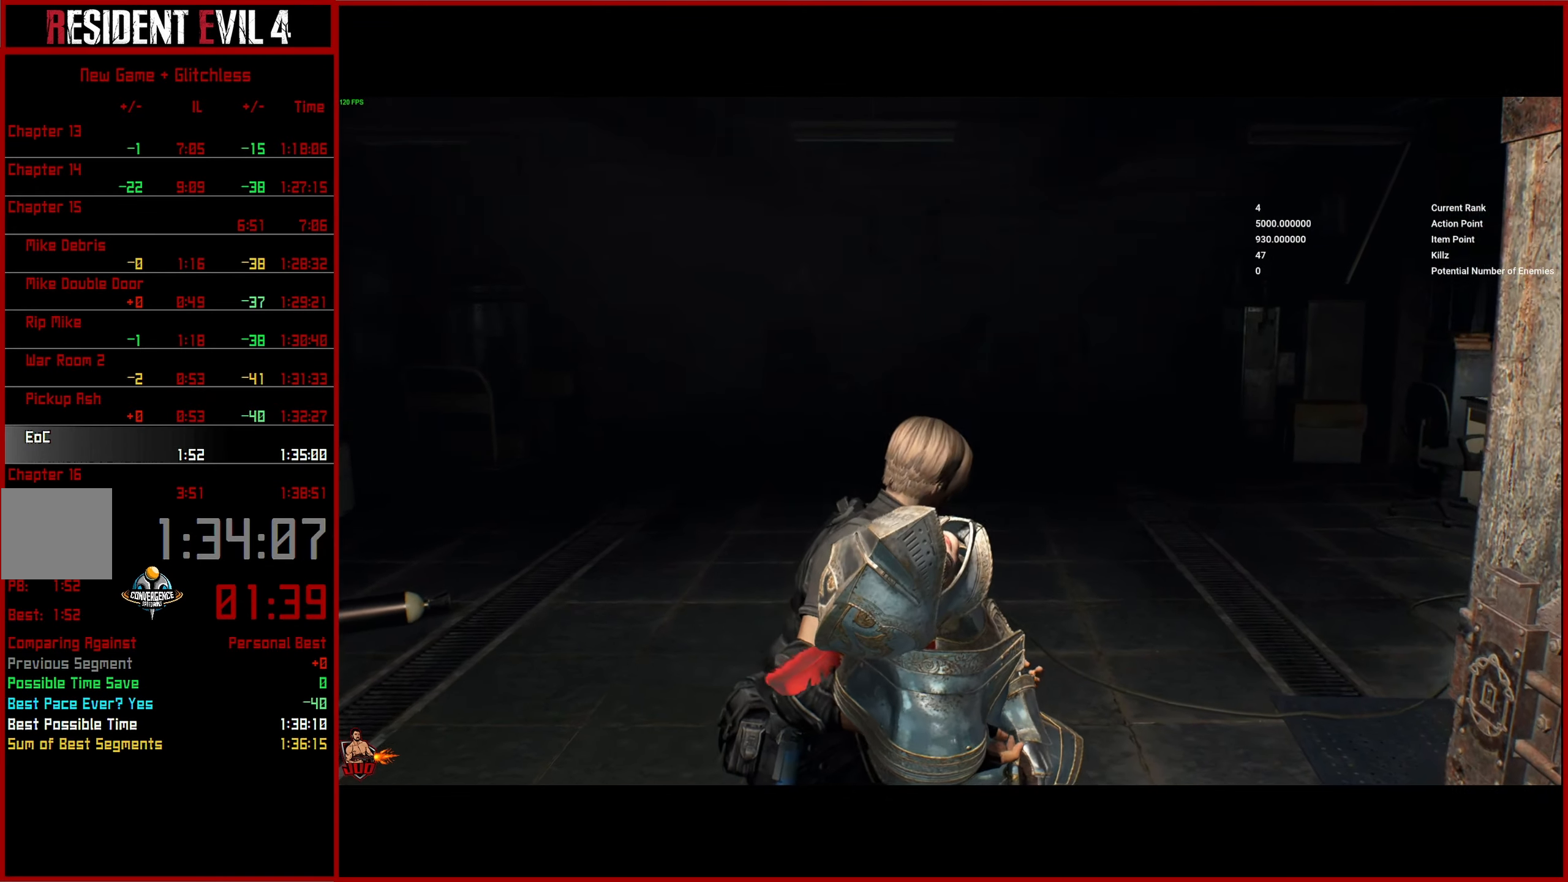
{"buttons": ["L3"], "left_stick": "up", "right_stick": "center", "events": [[16, "L3", "up"], [100, "L3", "down"], [183, "L3", "up"], [266, "L3", "down"], [350, "L3", "up"], [433, "L3", "down"]]}
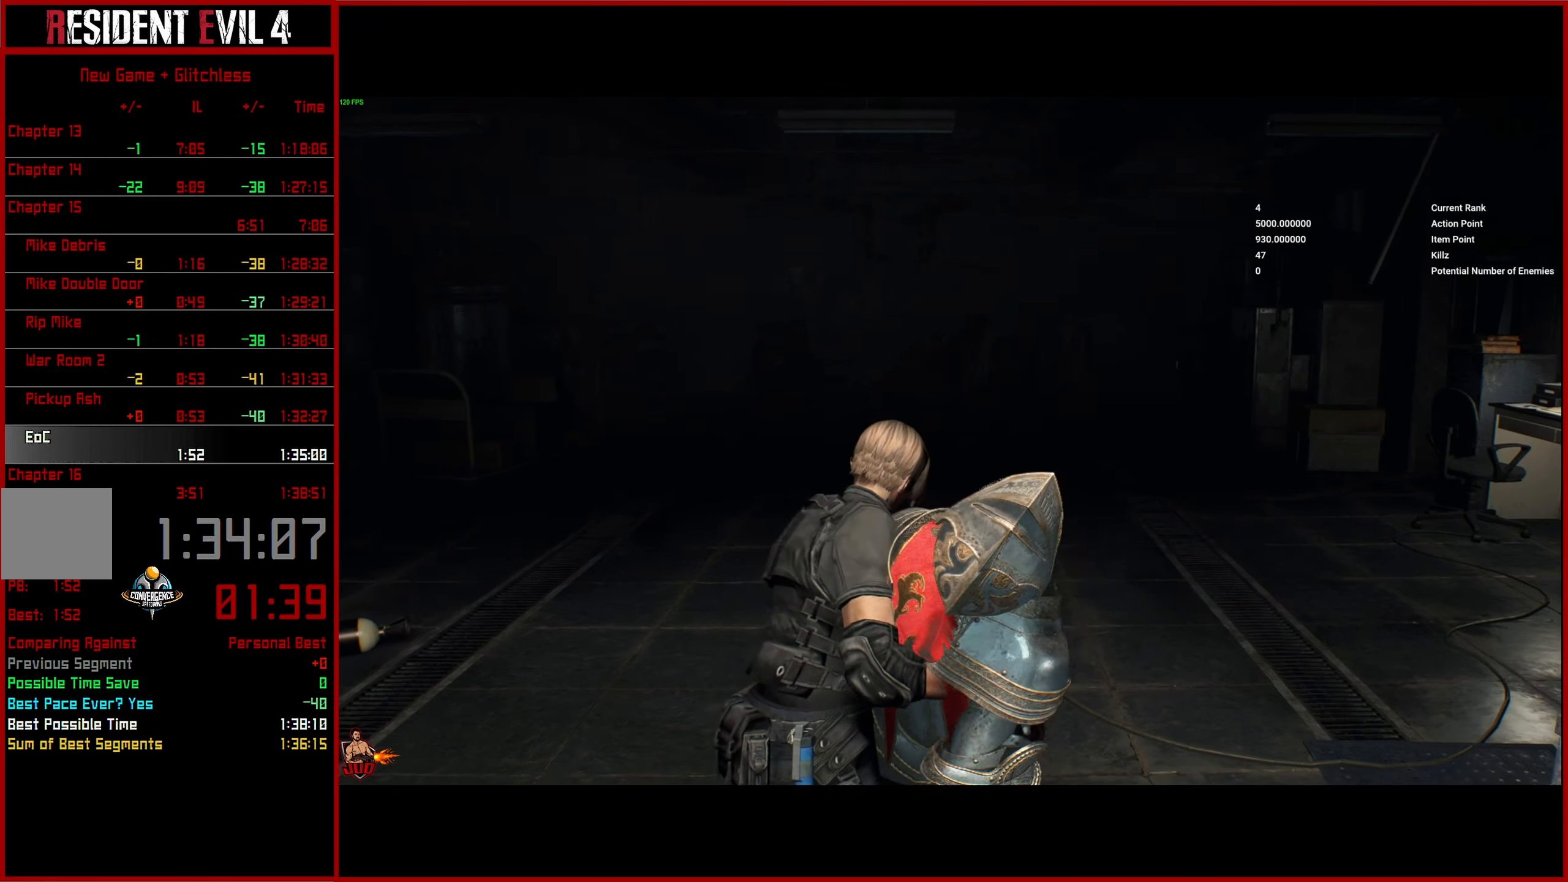
{"buttons": ["L3"], "left_stick": "up", "right_stick": "center", "events": [[33, "L3", "up"], [100, "L3", "down"], [200, "L3", "up"], [267, "L3", "down"], [367, "L3", "up"], [450, "L3", "down"]]}
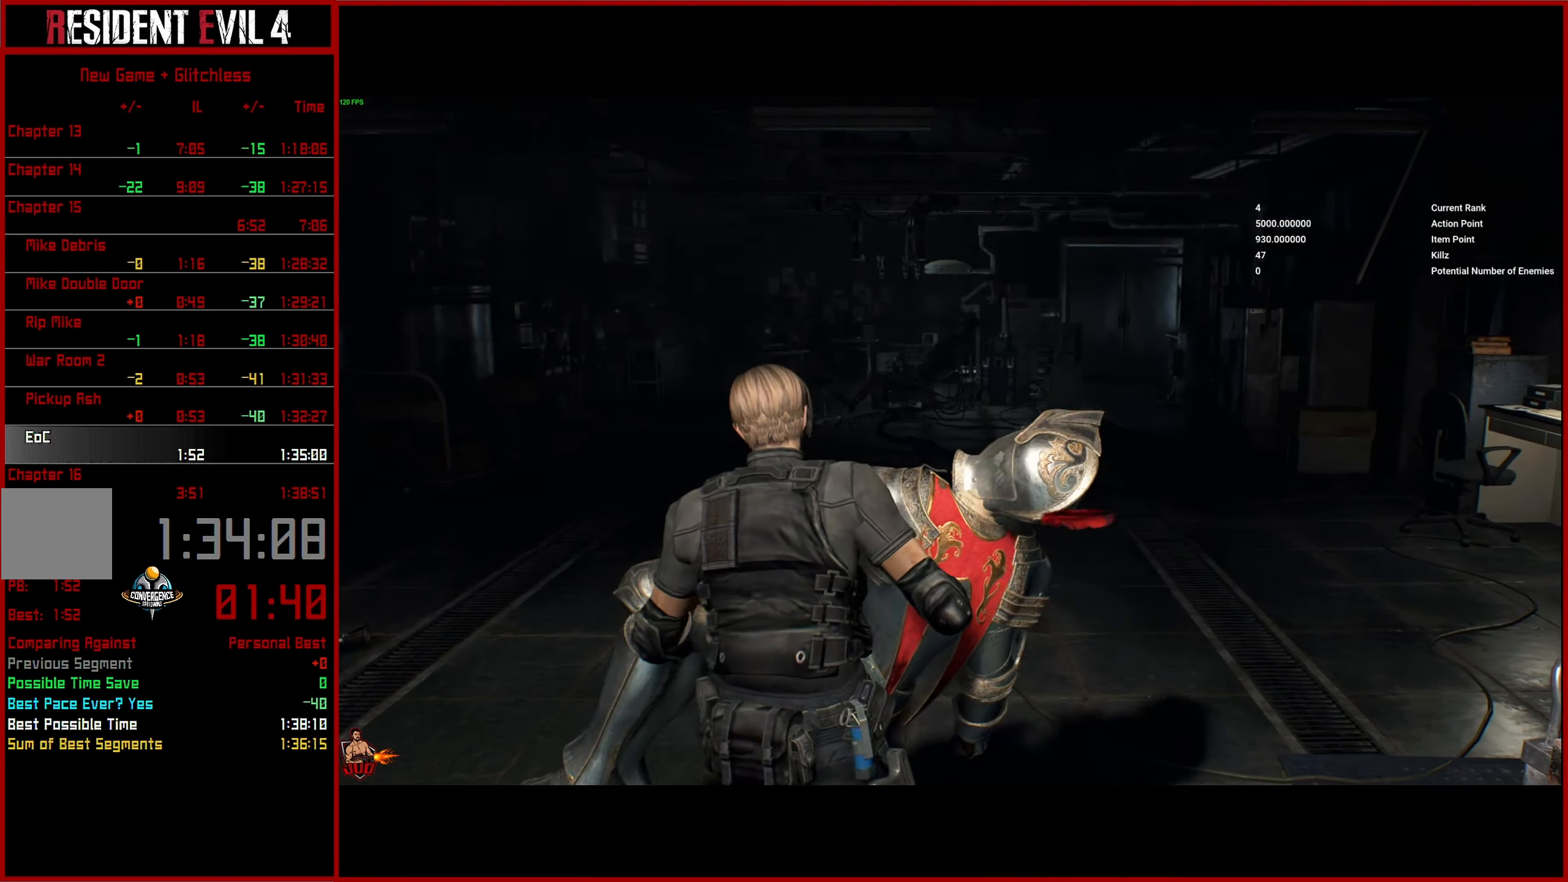
{"buttons": ["L3"], "left_stick": "up", "right_stick": "center", "events": [[33, "L3", "up"], [117, "L3", "down"], [217, "L3", "up"], [283, "L3", "down"], [383, "L3", "up"], [450, "L3", "down"]]}
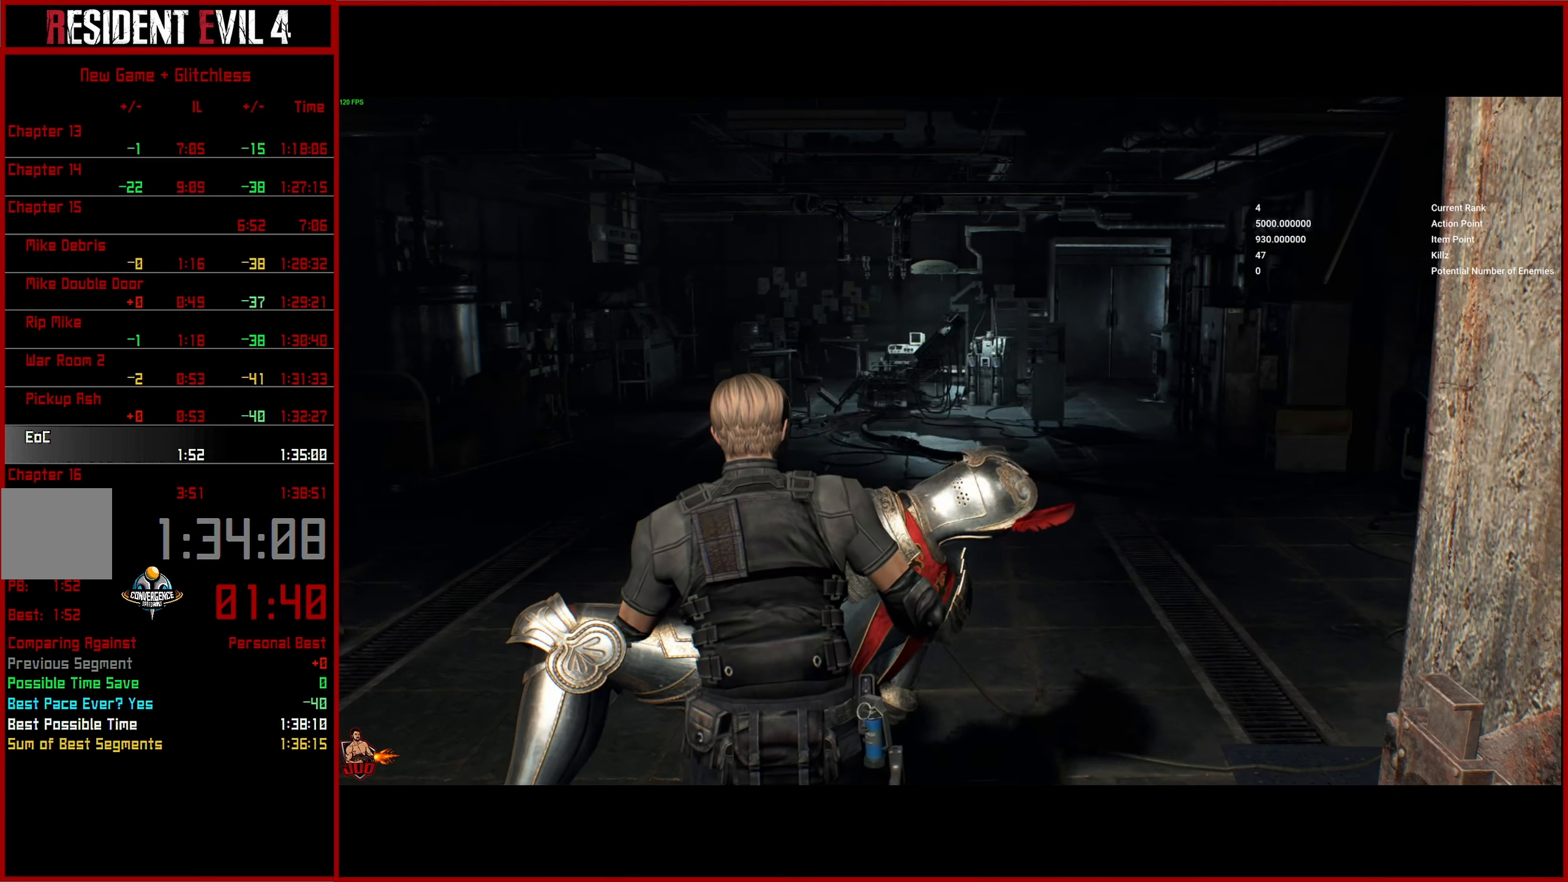
{"buttons": ["L3"], "left_stick": "up", "right_stick": "center", "events": [[50, "L3", "up"], [117, "L3", "down"], [217, "L3", "up"], [300, "L3", "down"], [400, "L3", "up"], [467, "L3", "down"]]}
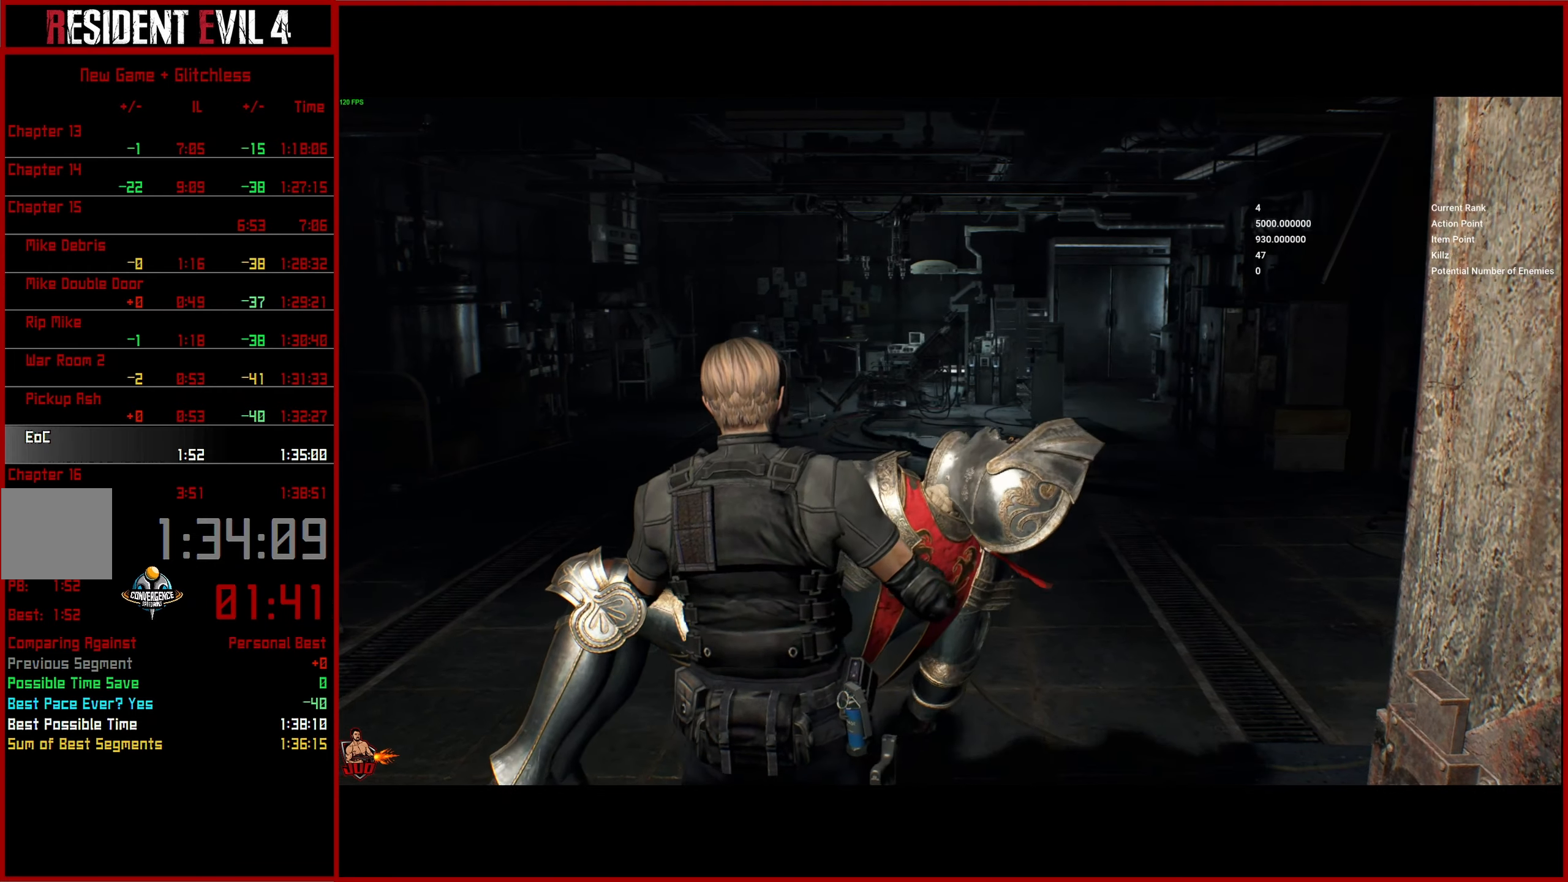
{"buttons": ["L3"], "left_stick": "up", "right_stick": "center", "events": [[67, "L3", "up"], [133, "L3", "down"], [233, "L3", "up"], [300, "L3", "down"], [417, "L3", "up"], [467, "L3", "down"]]}
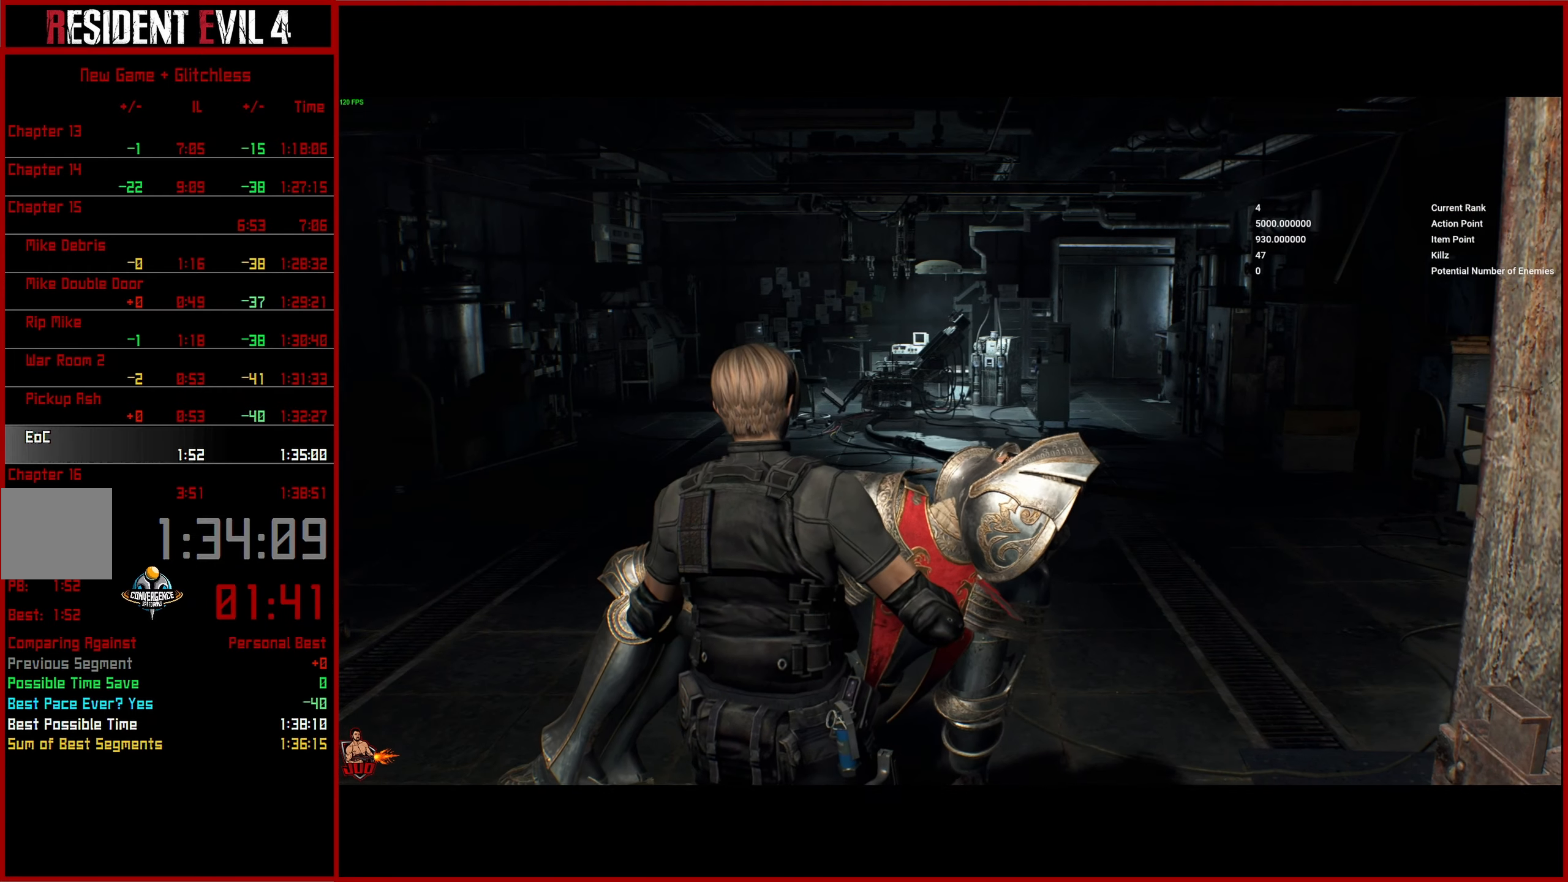
{"buttons": [], "left_stick": "up", "right_stick": "center", "events": [[83, "L3", "up"], [150, "L3", "down"], [267, "L3", "up"], [333, "L3", "down"], [450, "L3", "up"]]}
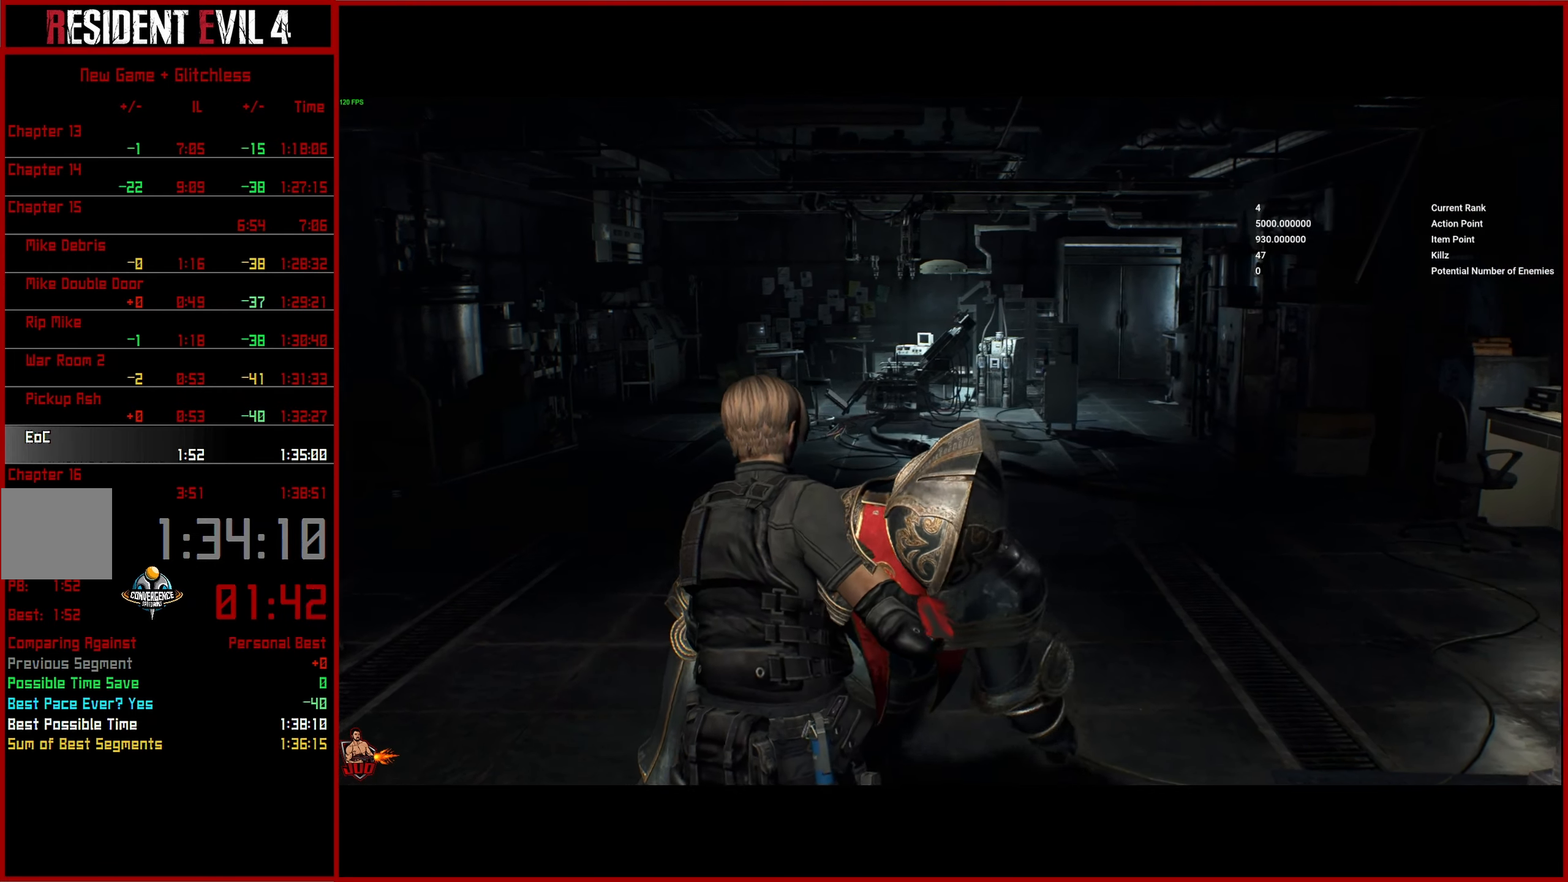
{"buttons": ["L3"], "left_stick": "up", "right_stick": "center", "events": [[33, "L3", "down"], [133, "L3", "up"], [233, "L3", "down"], [333, "L3", "up"], [483, "L3", "down"]]}
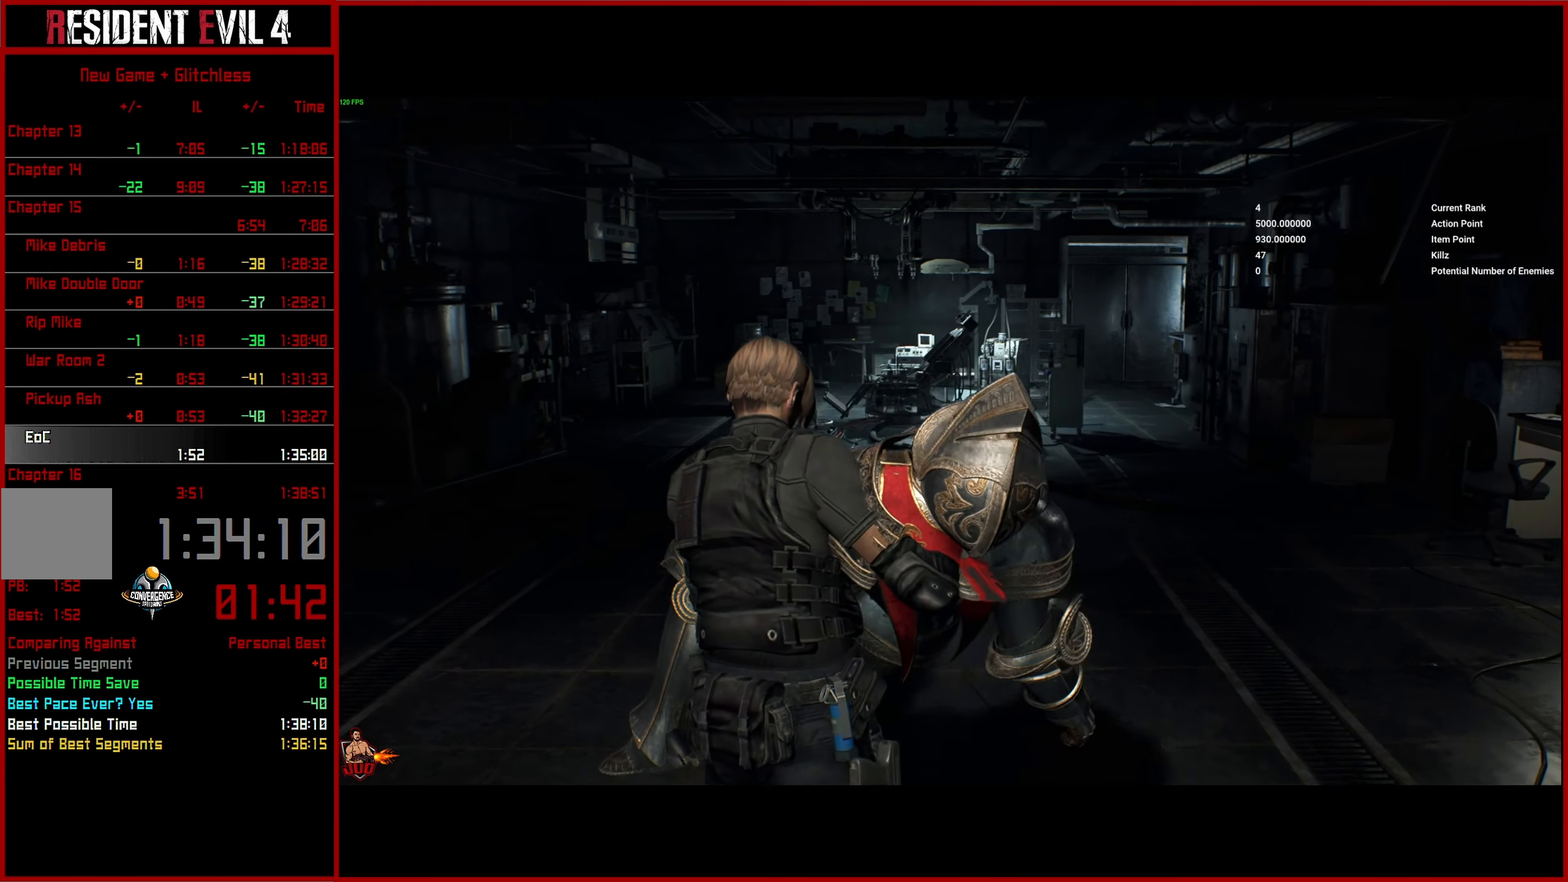
{"buttons": [], "left_stick": "up", "right_stick": "center", "events": [[117, "L3", "up"]]}
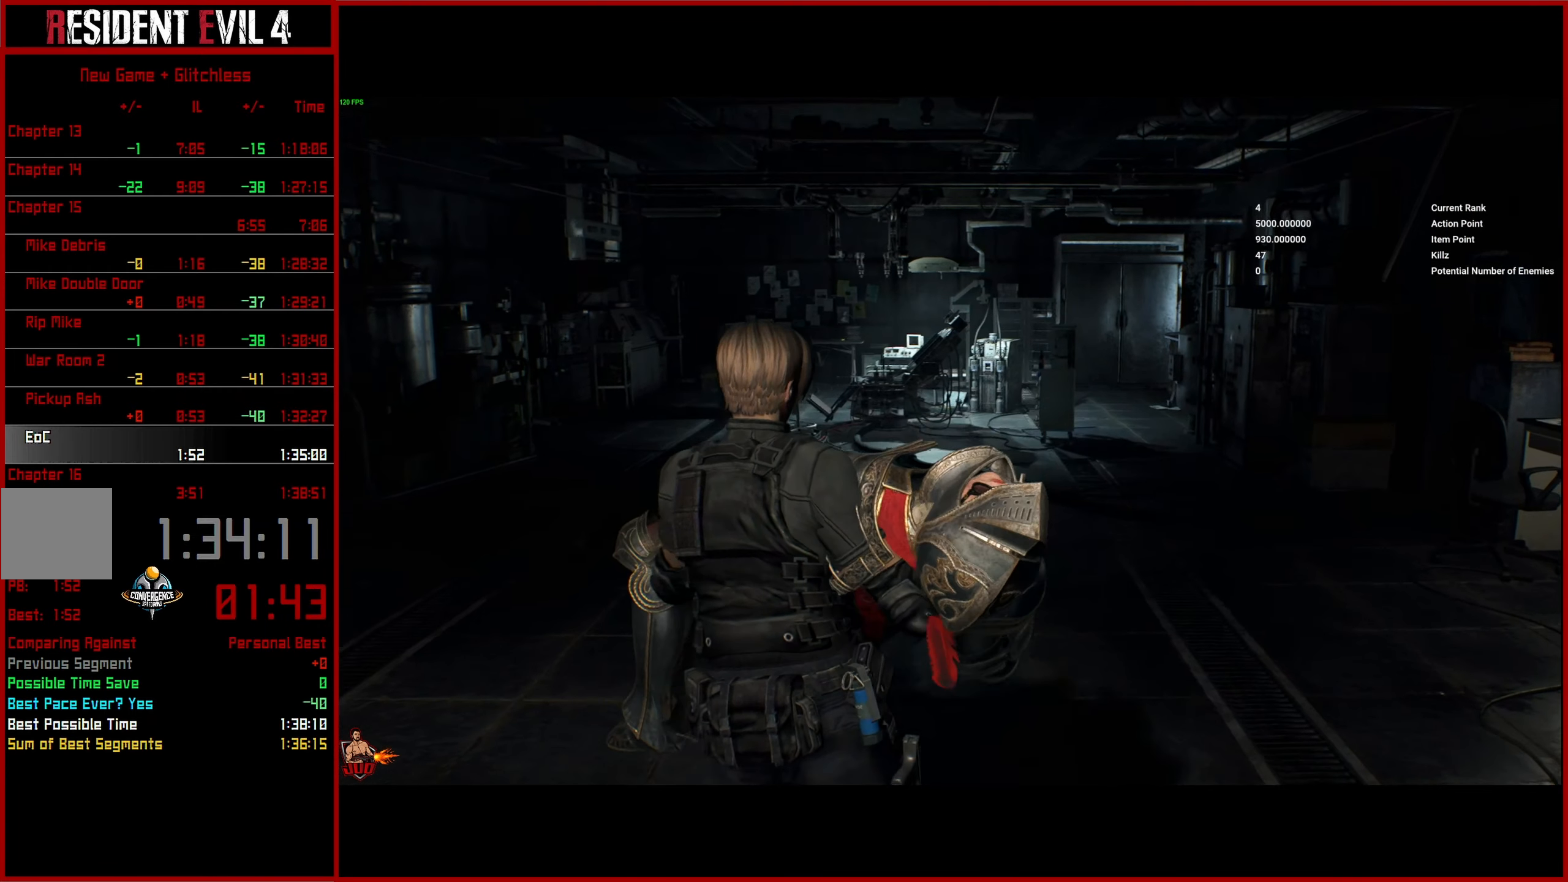
{"buttons": [], "left_stick": "up", "right_stick": "center", "events": []}
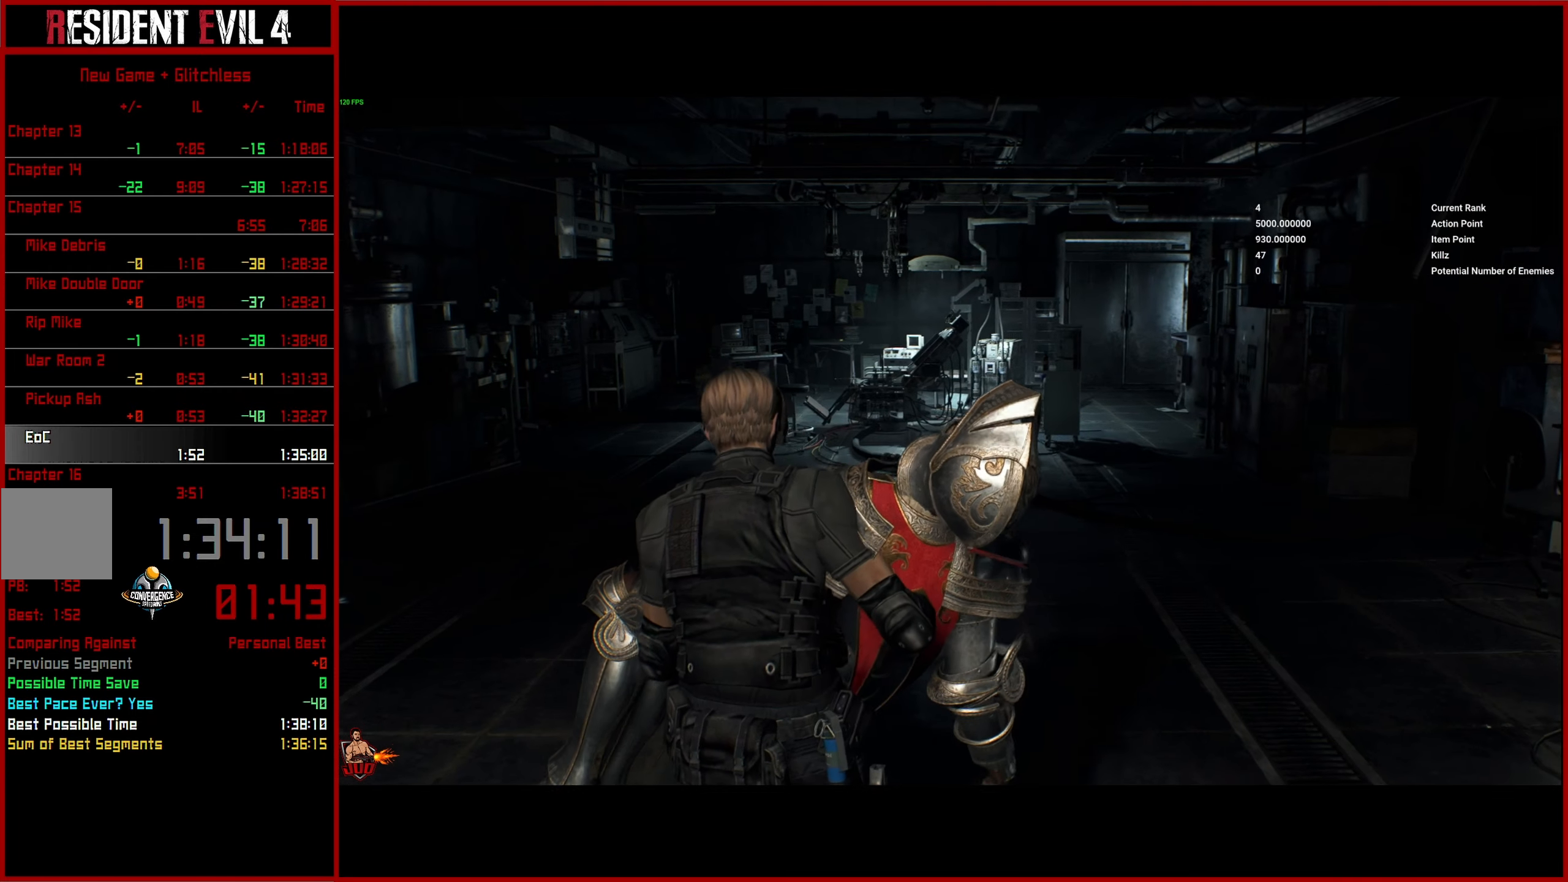
{"buttons": [], "left_stick": "up", "right_stick": "center", "events": []}